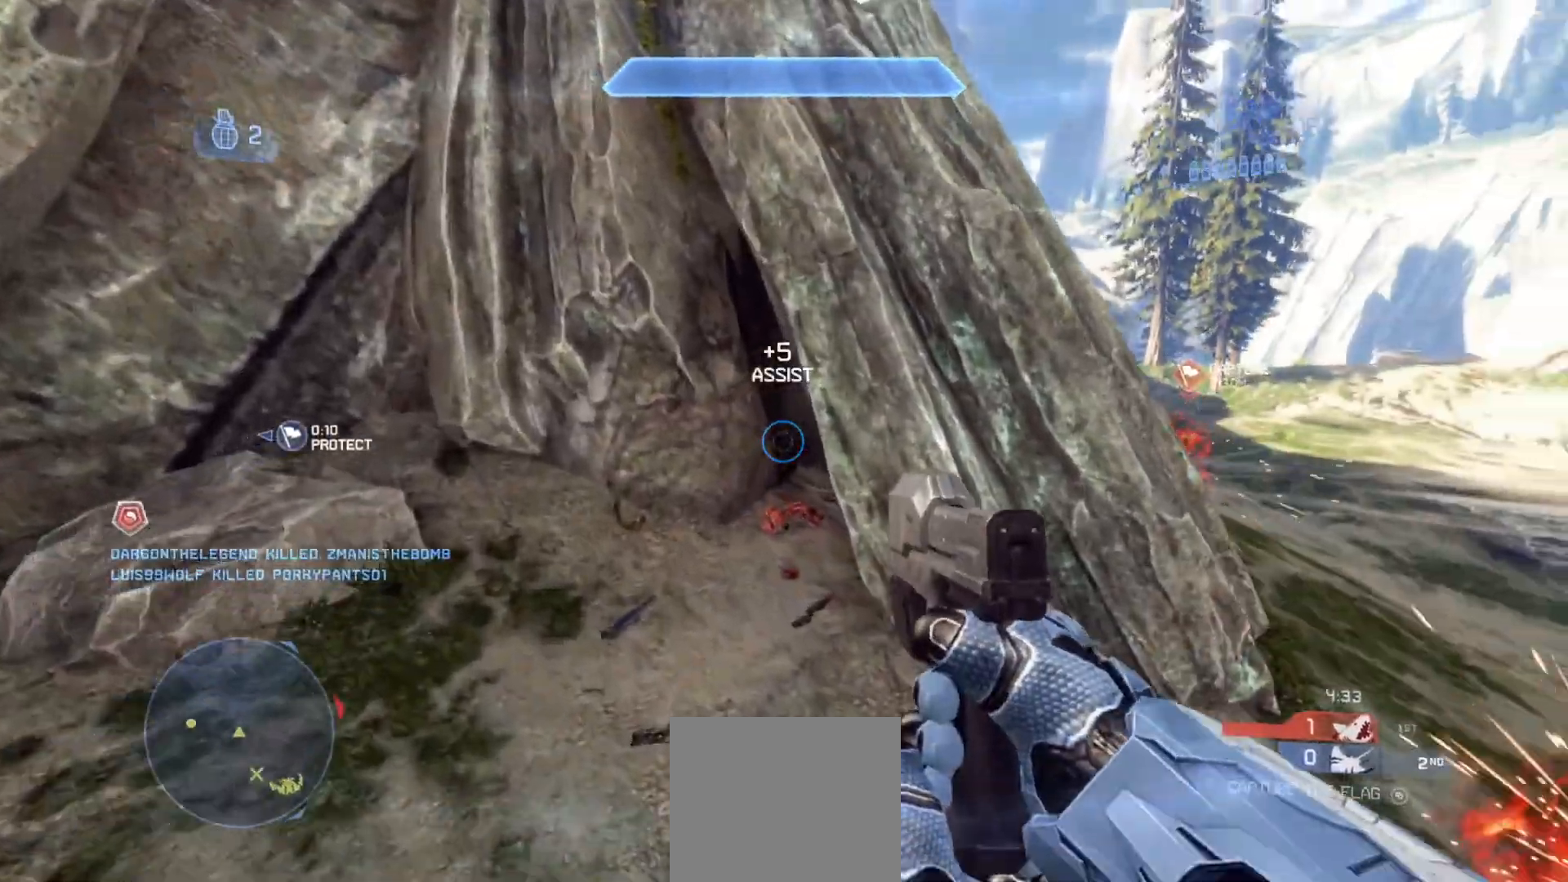
Gameplay with a controller (PlayStation layout); each line is a JSON object with the inputs held at the frame after it. "events" lists button and stick changes between this image and that frame as [ms after this image, input, new state], when the widget could be followed in between.
{"buttons": [], "left_stick": "up-left", "right_stick": "up-right", "events": [[484, "right_stick", "up-right"]]}
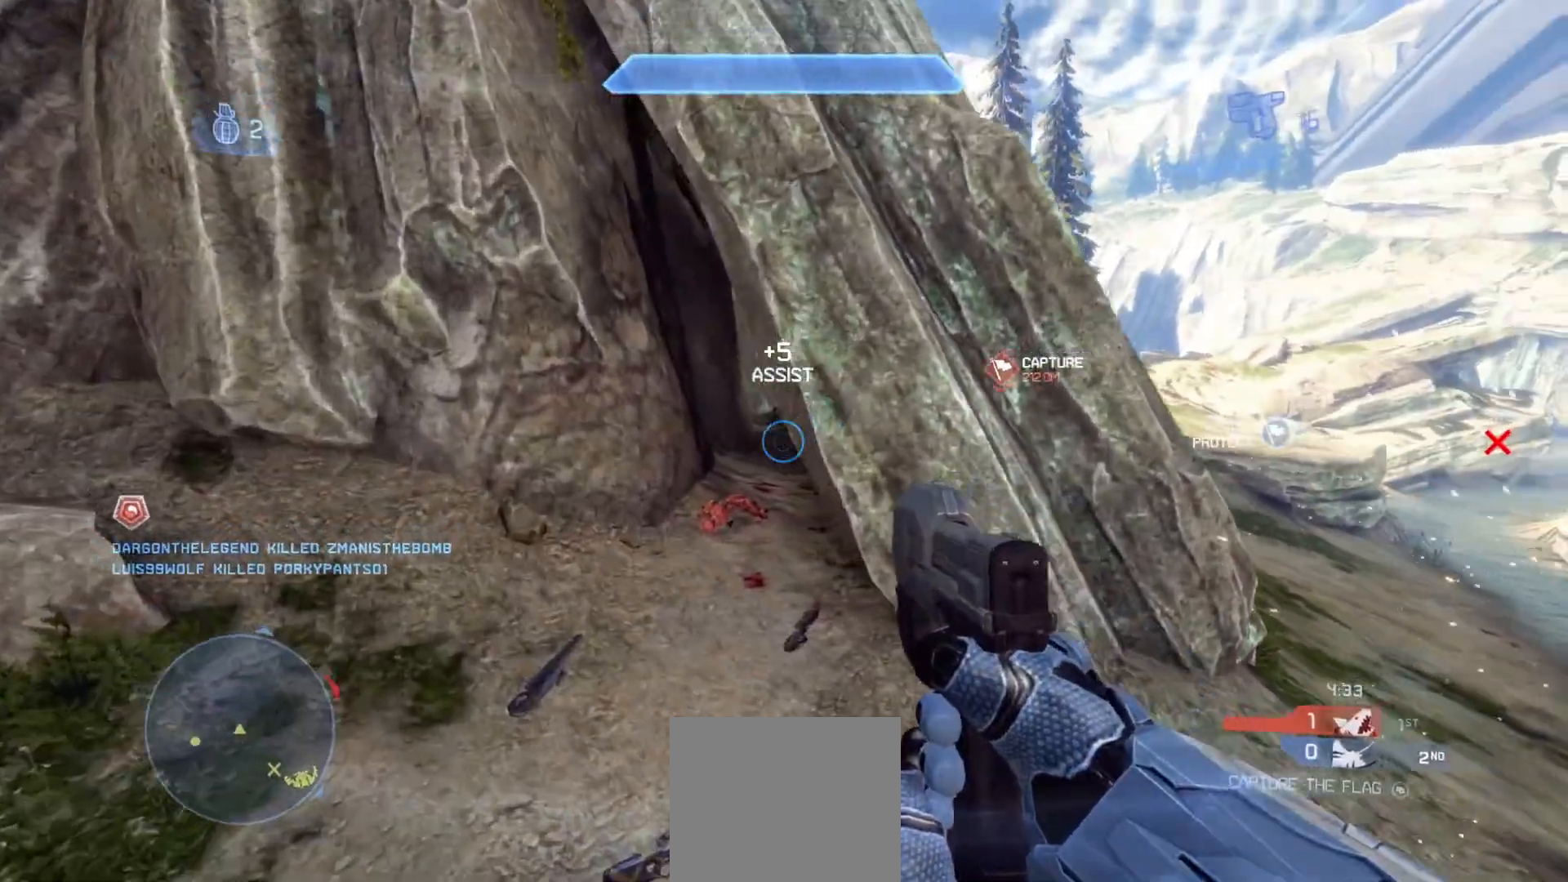
{"buttons": ["R3"], "left_stick": "up", "right_stick": "center", "events": [[200, "right_stick", "up"], [484, "left_stick", "up"], [500, "R3", "down"], [500, "right_stick", "center"]]}
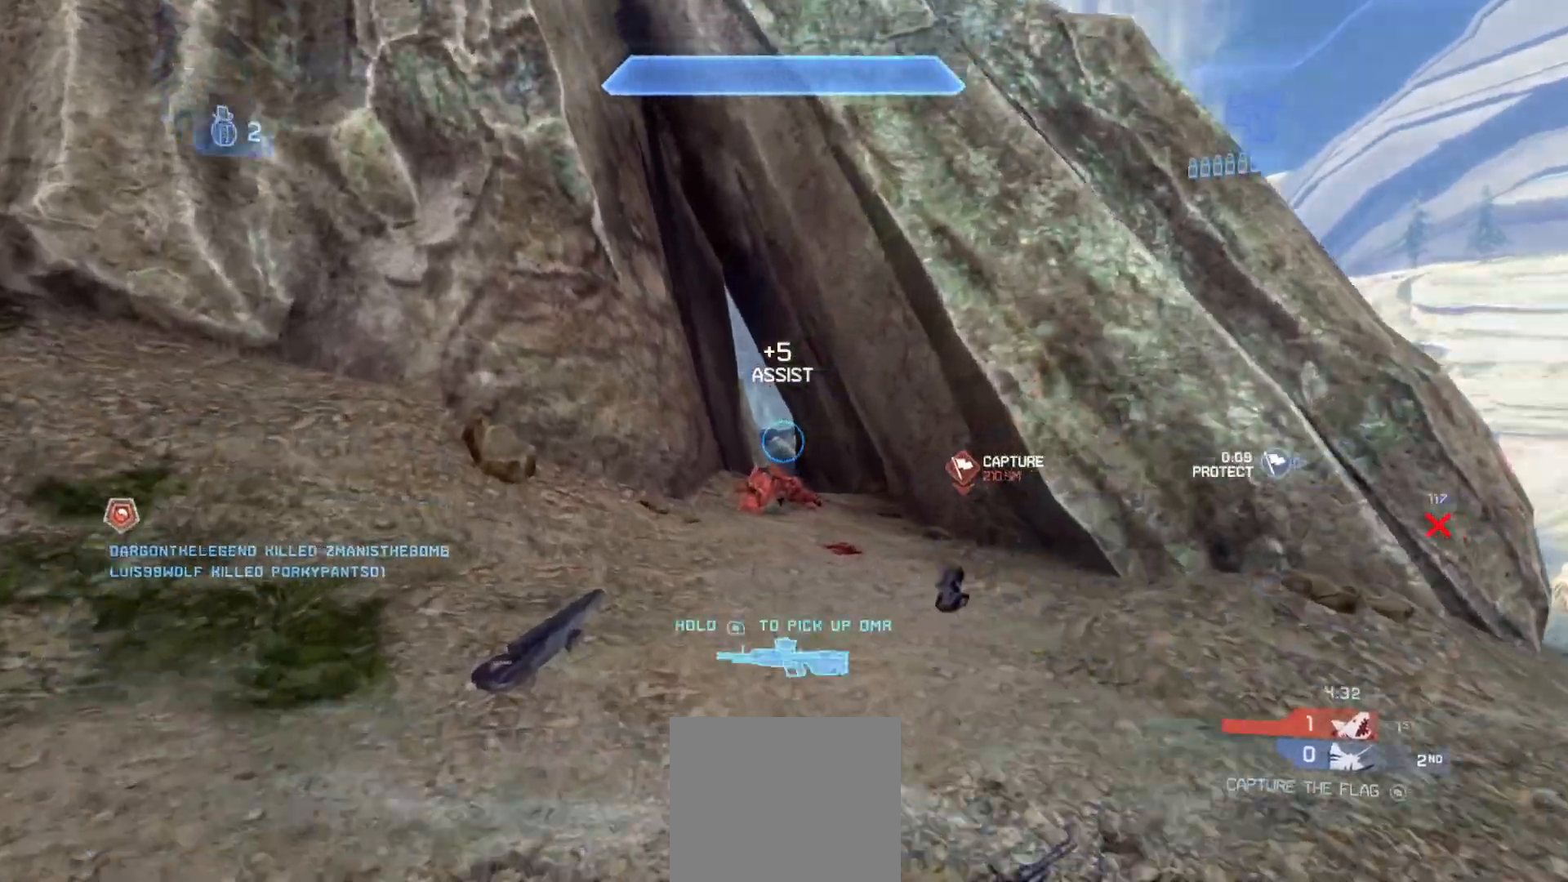
{"buttons": [], "left_stick": "up", "right_stick": "down-right", "events": [[84, "R3", "up"], [84, "right_stick", "down-right"]]}
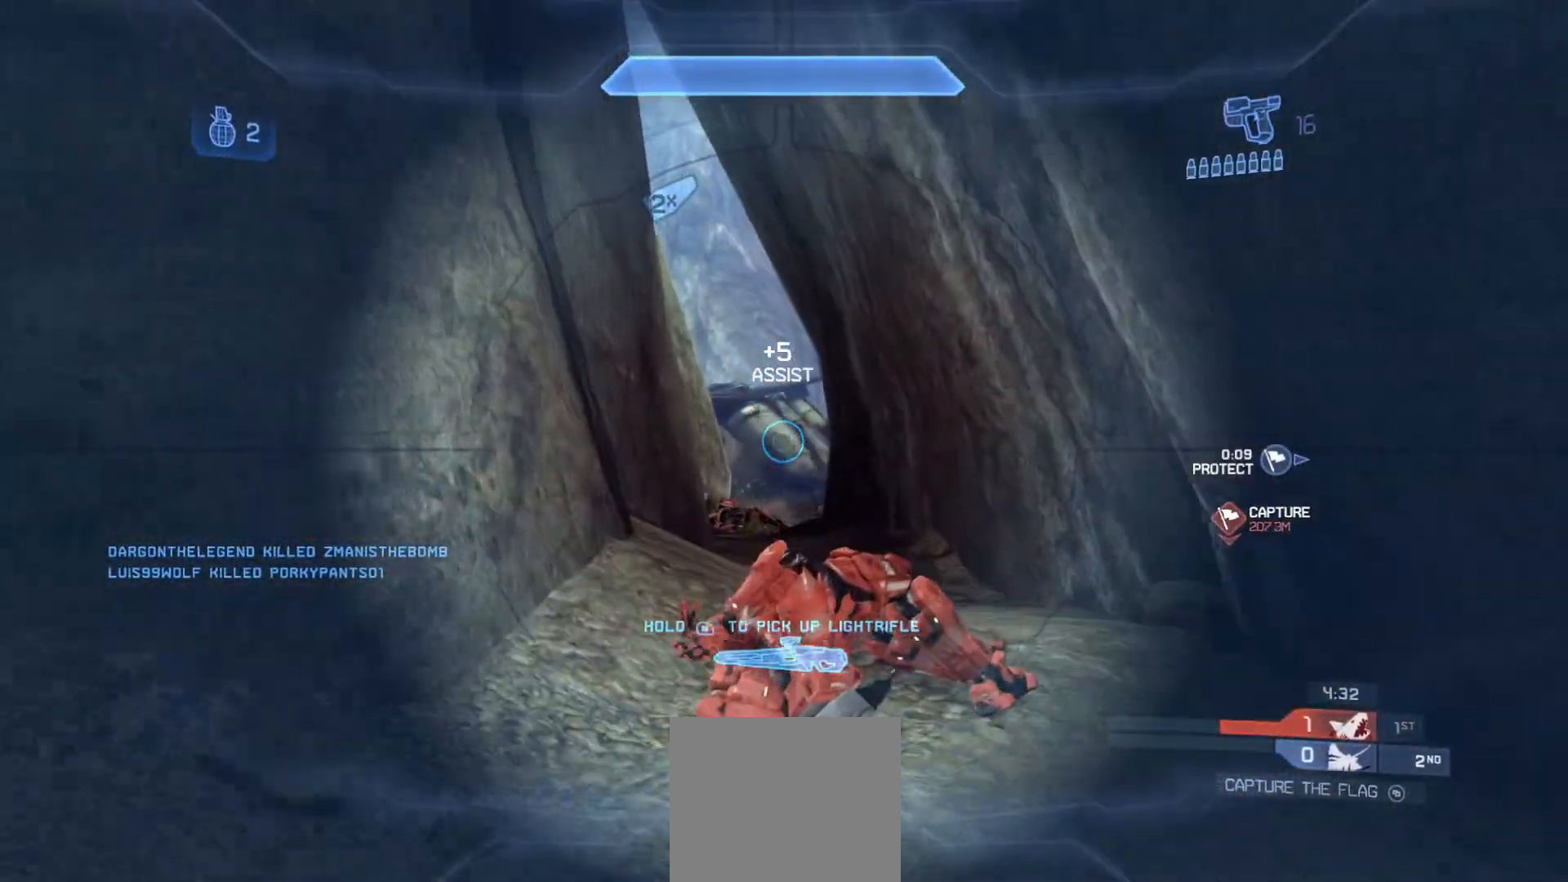
{"buttons": [], "left_stick": "up-left", "right_stick": "center", "events": [[33, "left_stick", "up-right"], [150, "right_stick", "center"], [500, "left_stick", "up-left"]]}
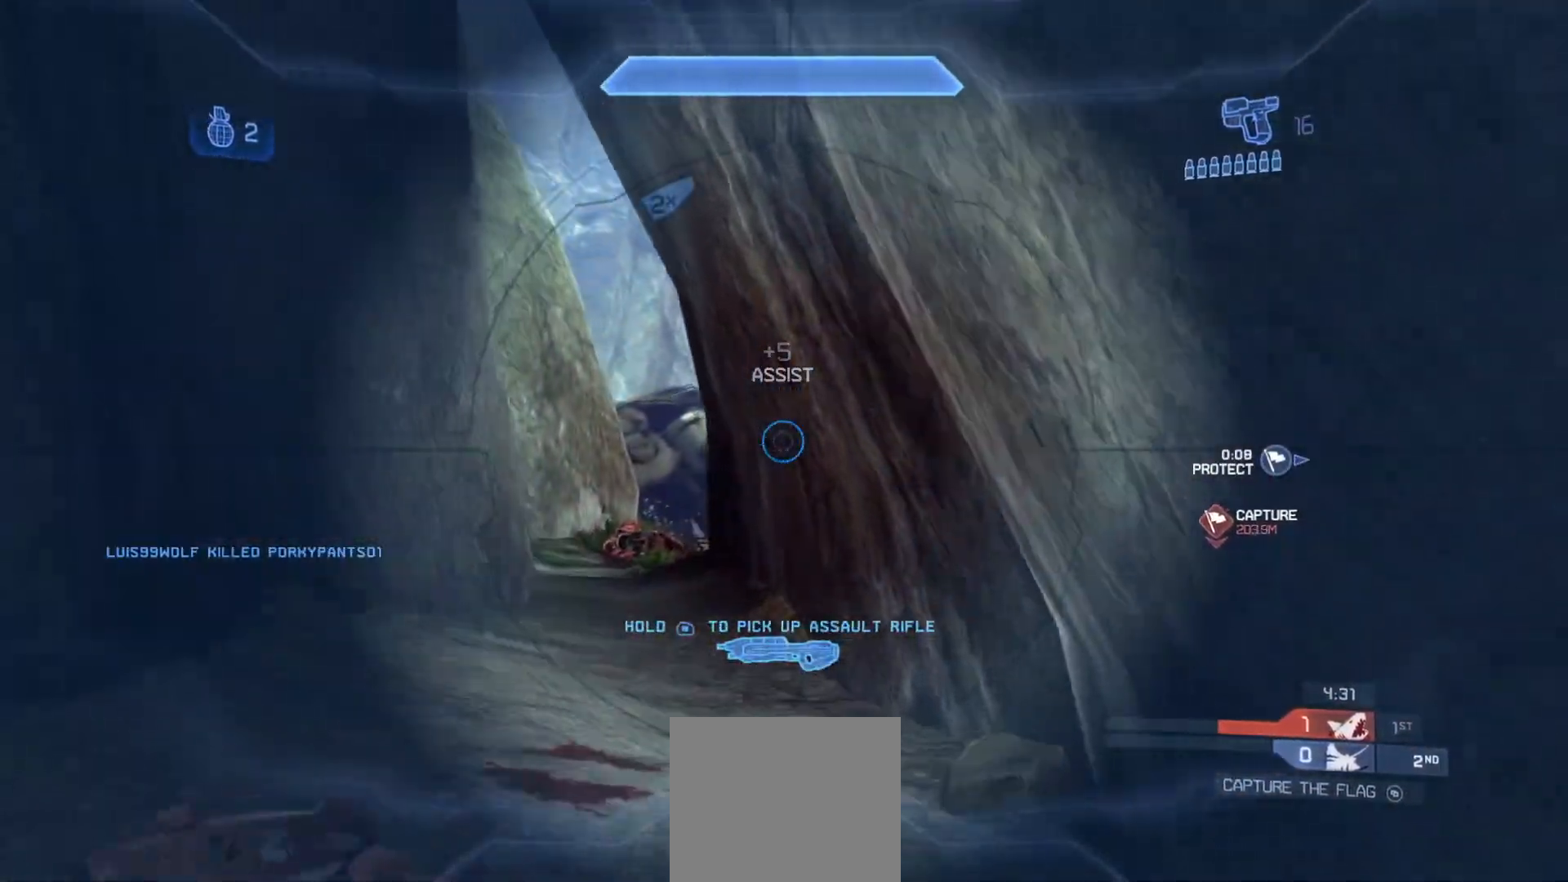
{"buttons": ["R1"], "left_stick": "left", "right_stick": "center", "events": [[17, "TRIANGLE", "down"], [117, "TRIANGLE", "up"], [301, "left_stick", "left"], [501, "R1", "down"]]}
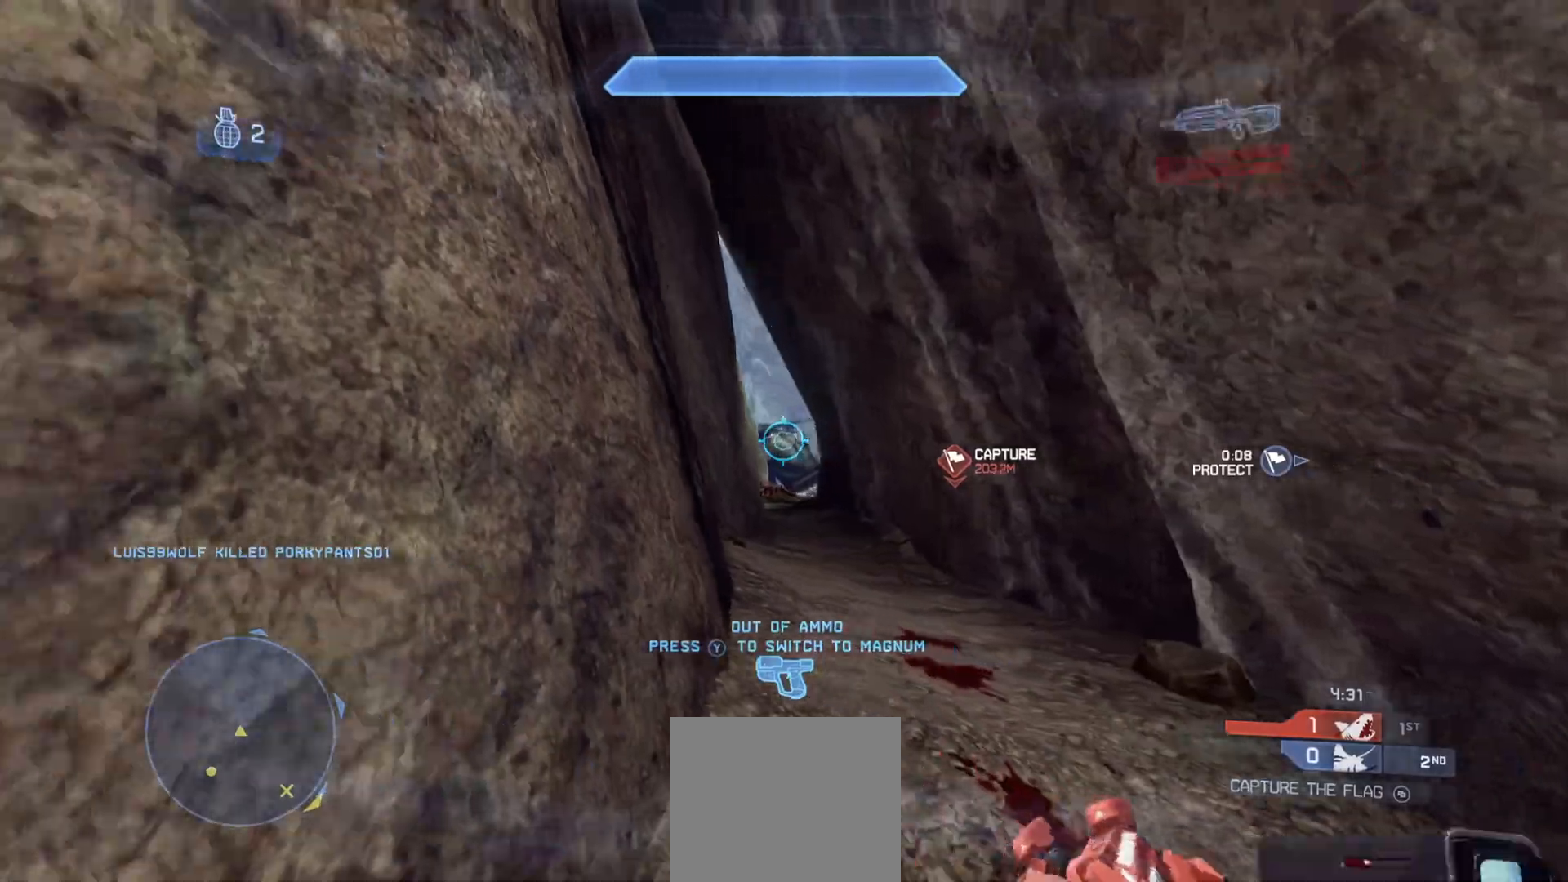
{"buttons": ["R1"], "left_stick": "down-left", "right_stick": "right", "events": [[67, "left_stick", "down-left"], [117, "R1", "up"], [200, "R1", "down"], [250, "right_stick", "right"], [334, "R1", "up"], [400, "R1", "down"]]}
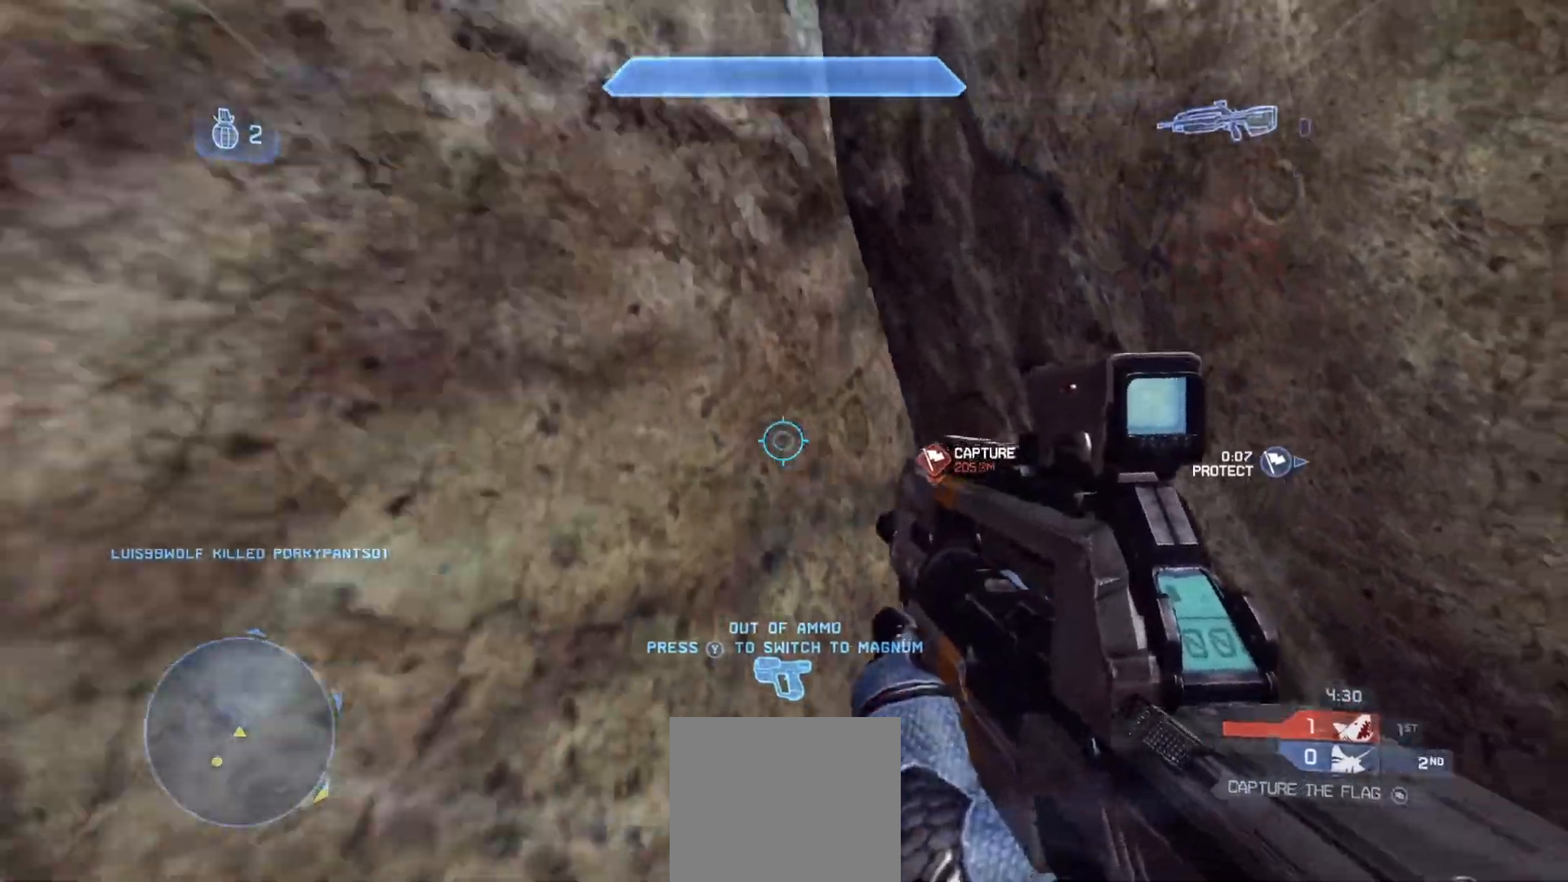
{"buttons": [], "left_stick": "right", "right_stick": "down-right", "events": [[50, "R1", "up"], [67, "right_stick", "down-right"], [417, "left_stick", "right"]]}
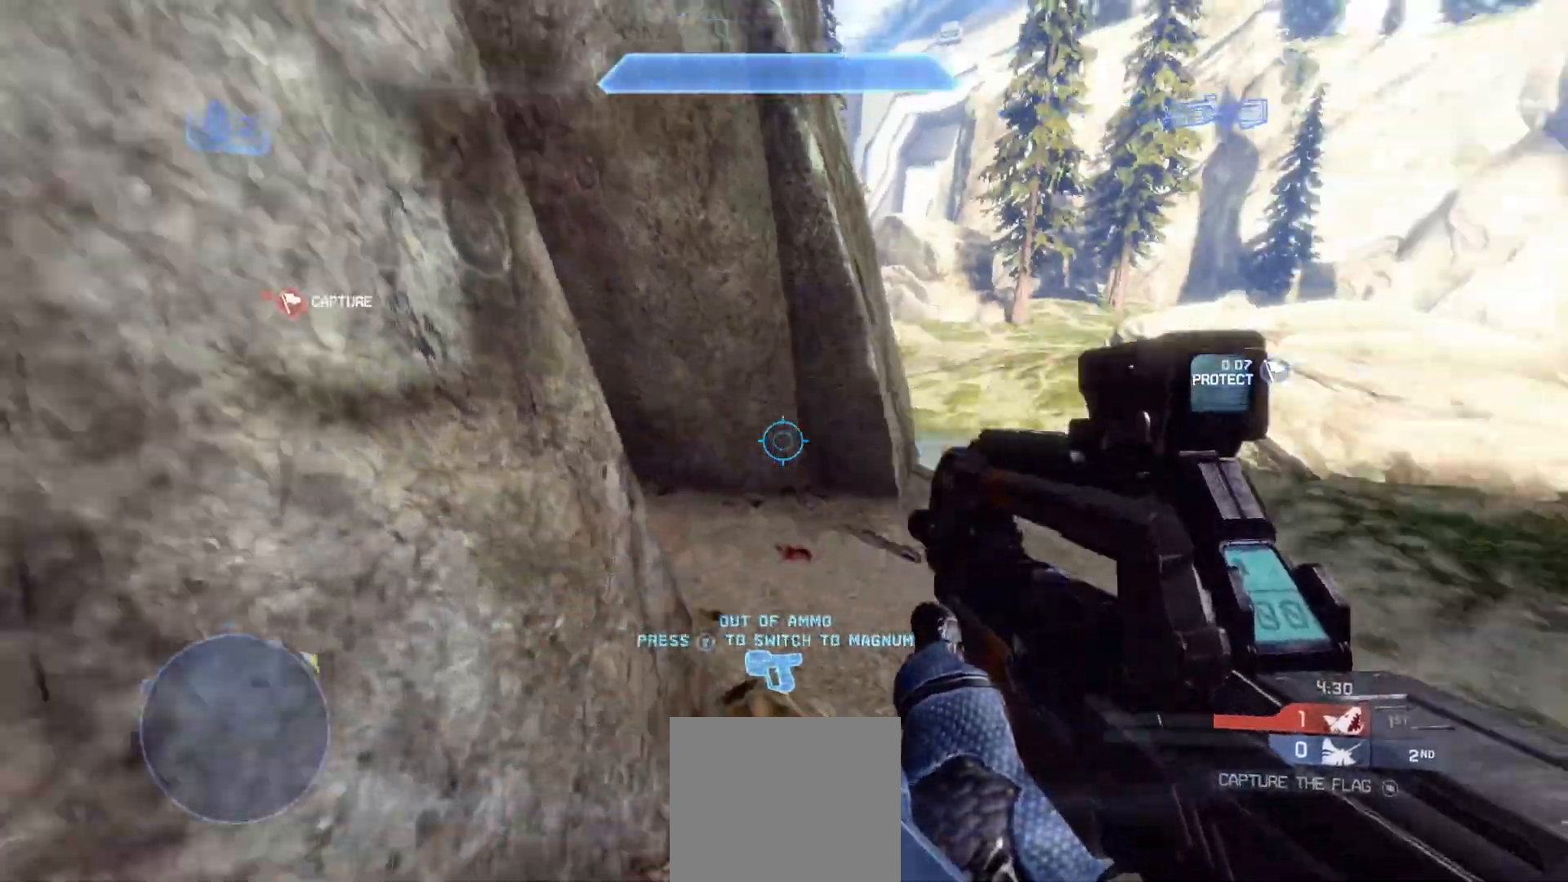
{"buttons": [], "left_stick": "up-left", "right_stick": "down-left", "events": [[17, "left_stick", "up-right"], [250, "left_stick", "up"], [317, "right_stick", "center"], [450, "right_stick", "down-left"], [484, "left_stick", "up-left"]]}
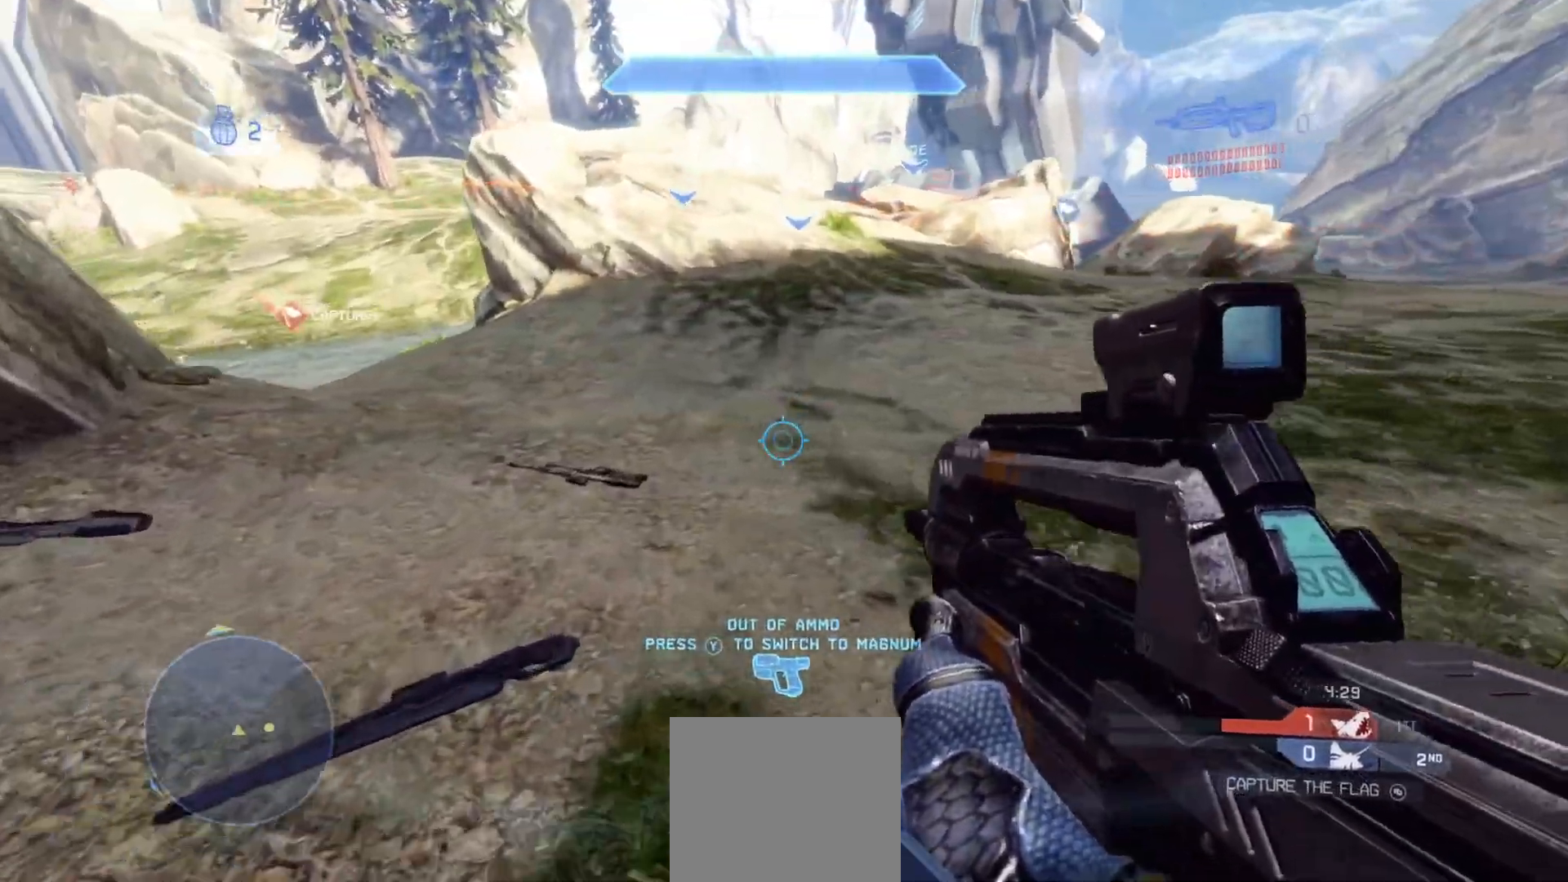
{"buttons": ["R1"], "left_stick": "down", "right_stick": "up-left", "events": [[167, "R1", "down"], [217, "right_stick", "up-left"], [284, "left_stick", "down-left"], [434, "left_stick", "down"]]}
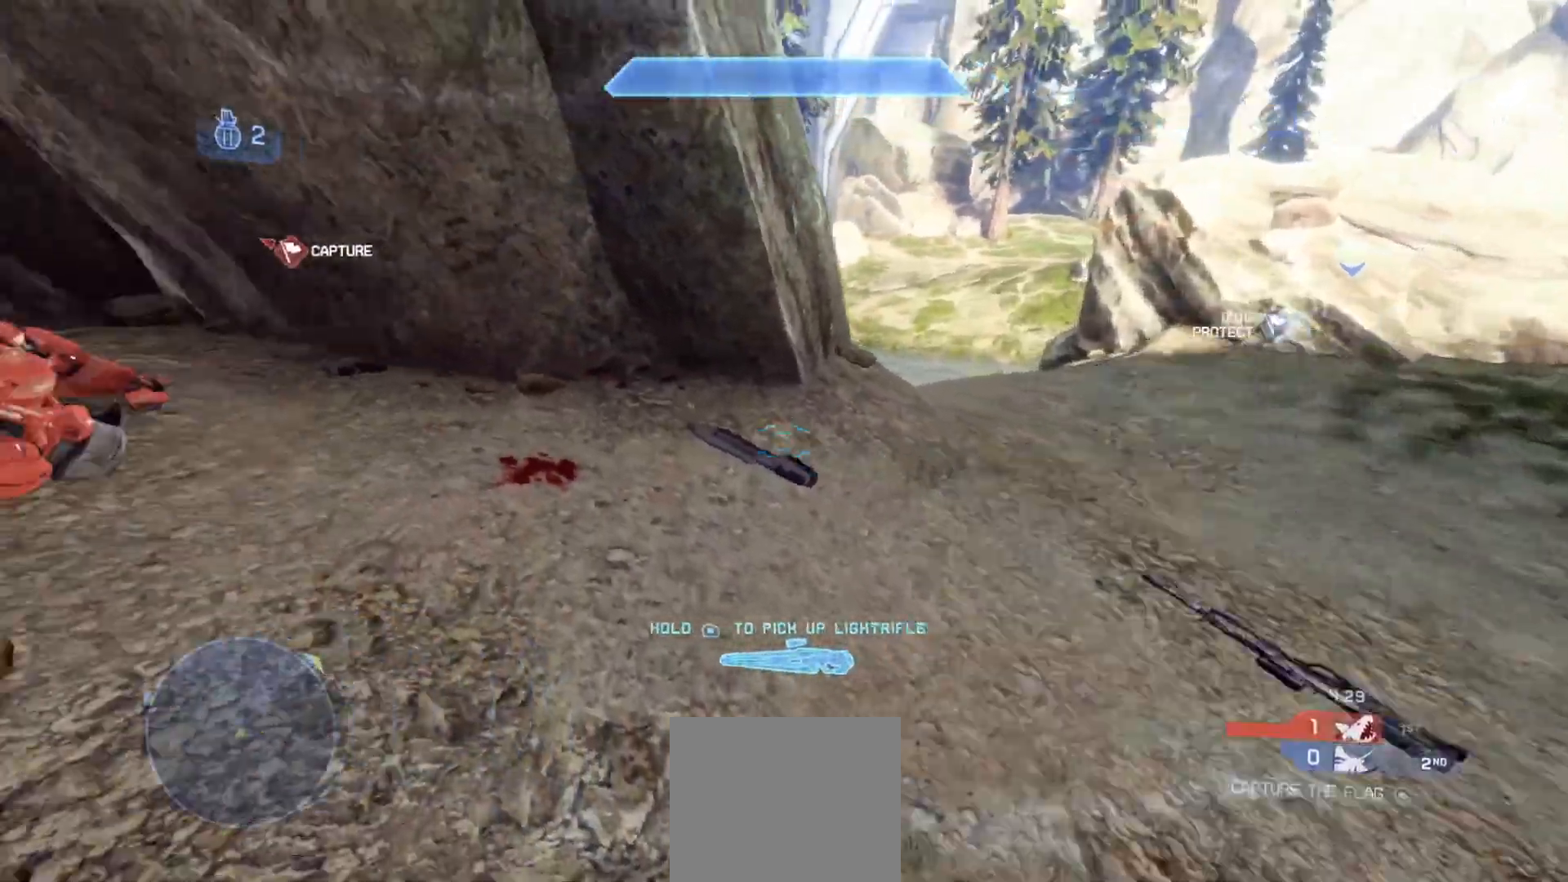
{"buttons": [], "left_stick": "down-left", "right_stick": "up-left", "events": [[67, "R1", "up"], [267, "left_stick", "down-left"]]}
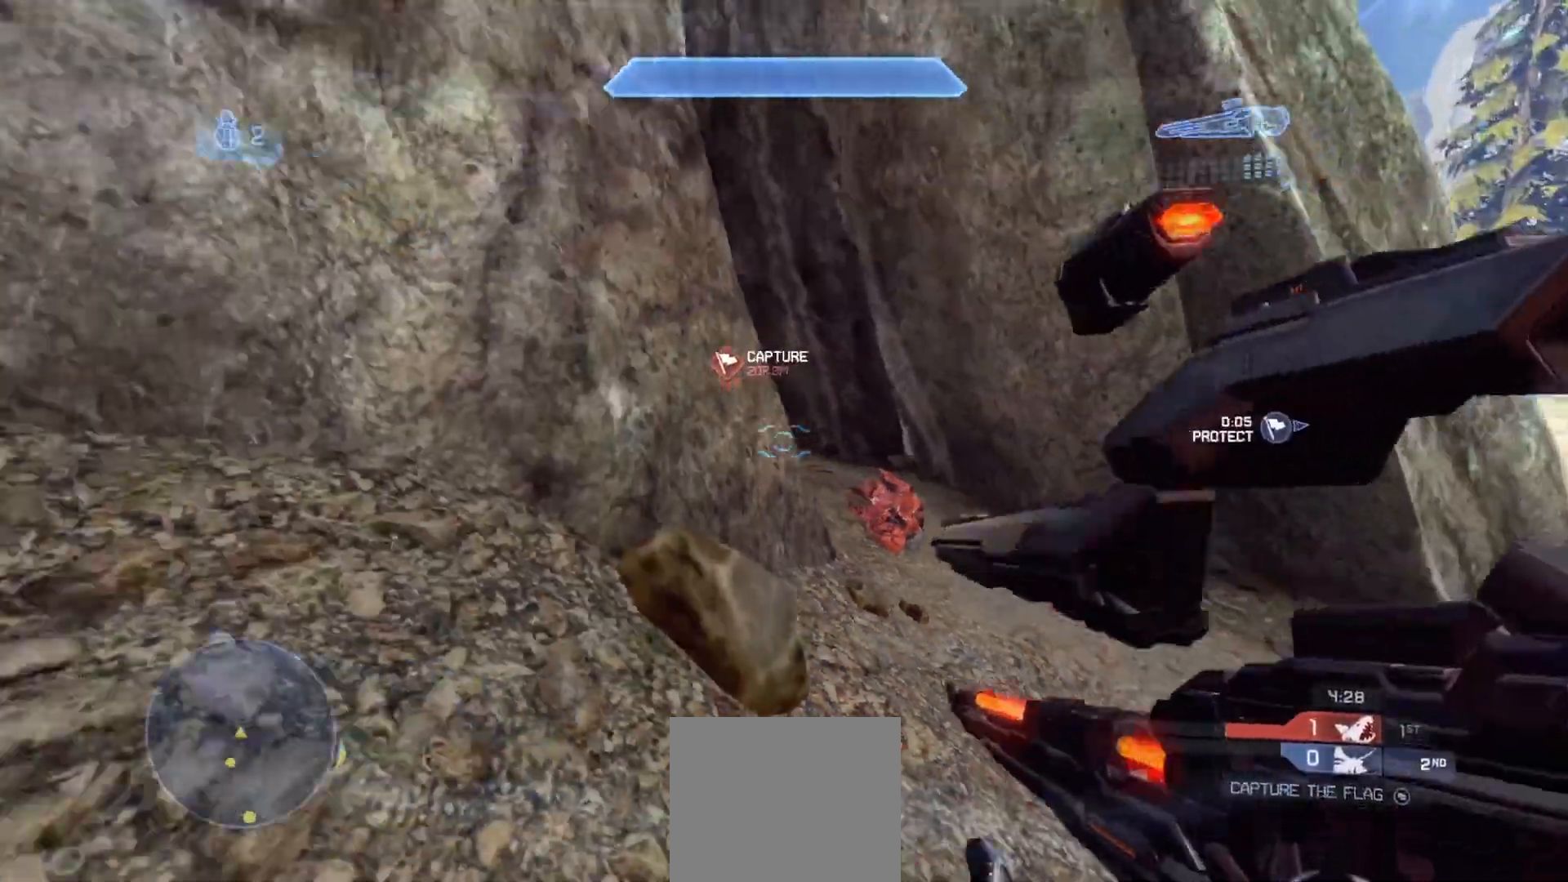
{"buttons": [], "left_stick": "up-right", "right_stick": "left", "events": [[50, "left_stick", "up-left"], [100, "left_stick", "up-right"], [117, "right_stick", "center"], [384, "right_stick", "left"]]}
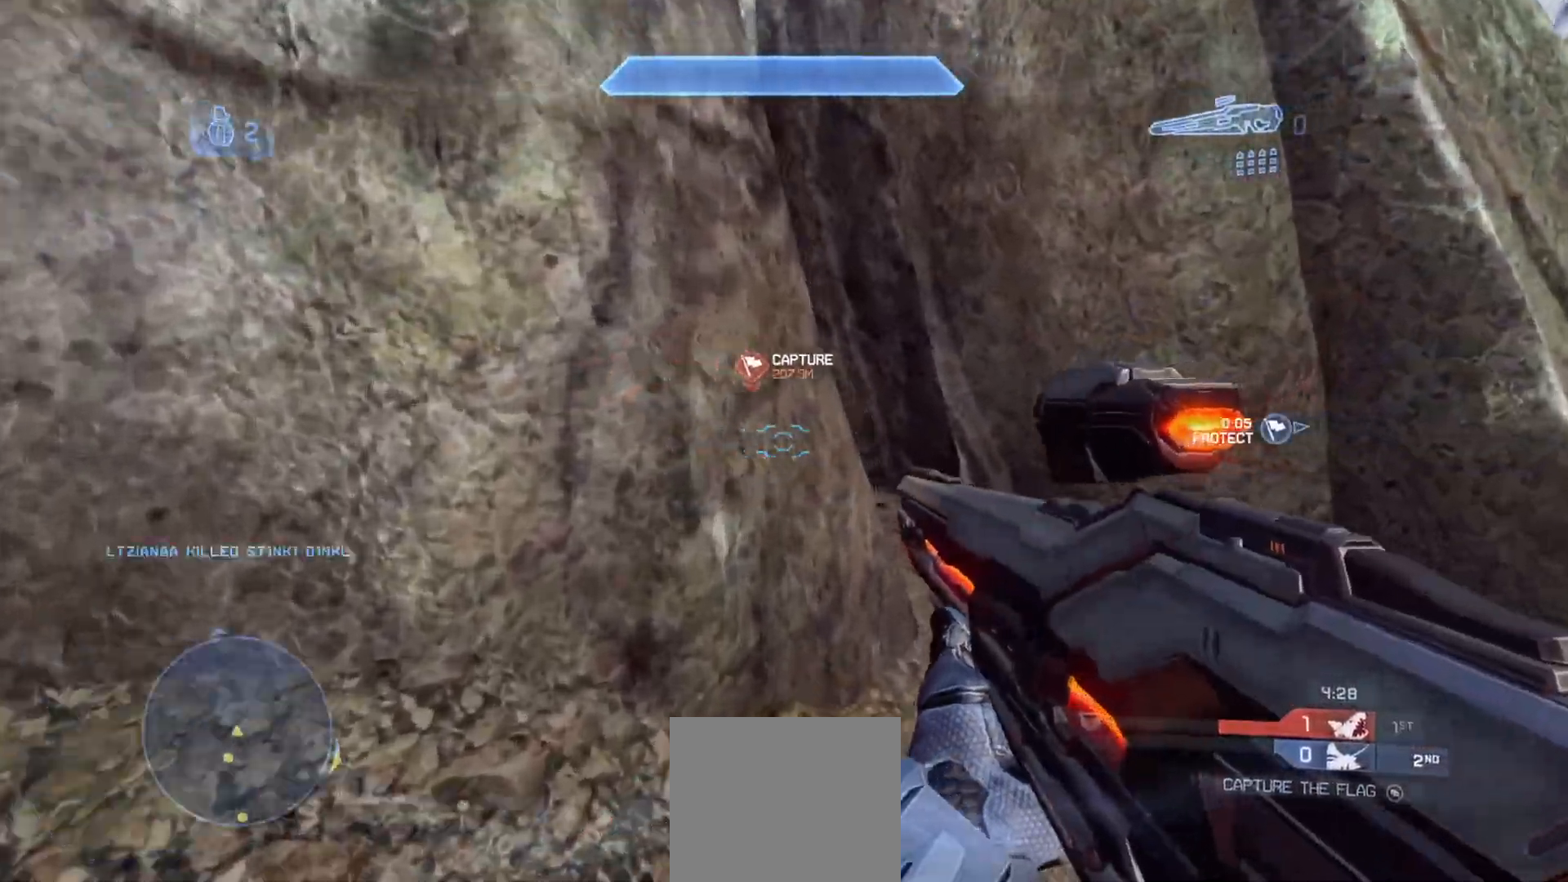
{"buttons": [], "left_stick": "up", "right_stick": "up-left", "events": [[50, "right_stick", "up-left"], [417, "left_stick", "up"]]}
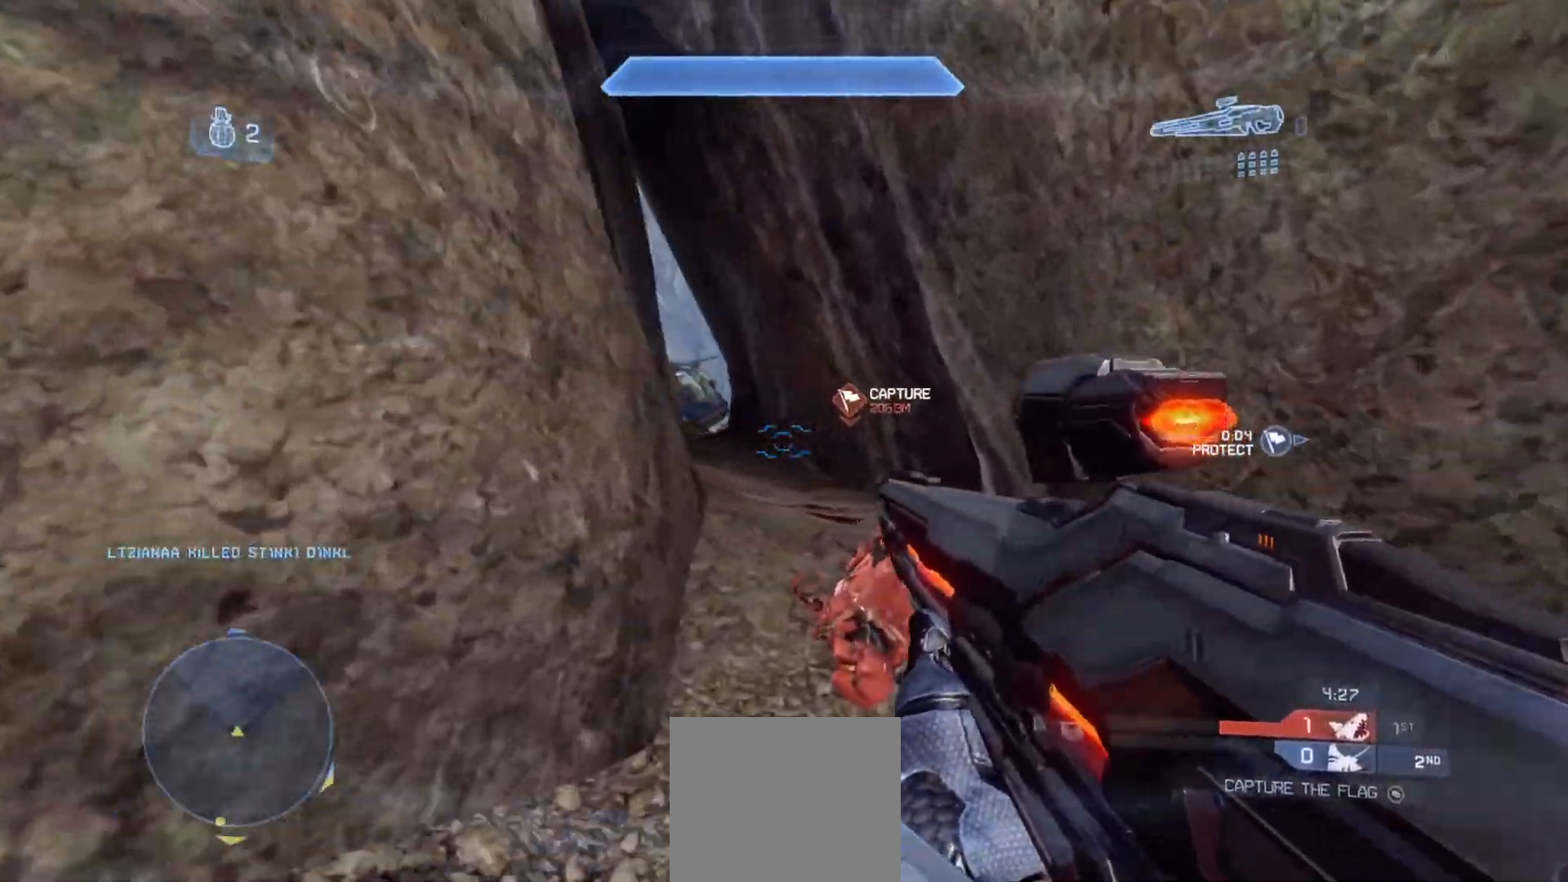
{"buttons": [], "left_stick": "down", "right_stick": "left", "events": [[50, "left_stick", "center"], [100, "right_stick", "left"], [133, "left_stick", "down"], [217, "right_stick", "center"], [383, "right_stick", "left"]]}
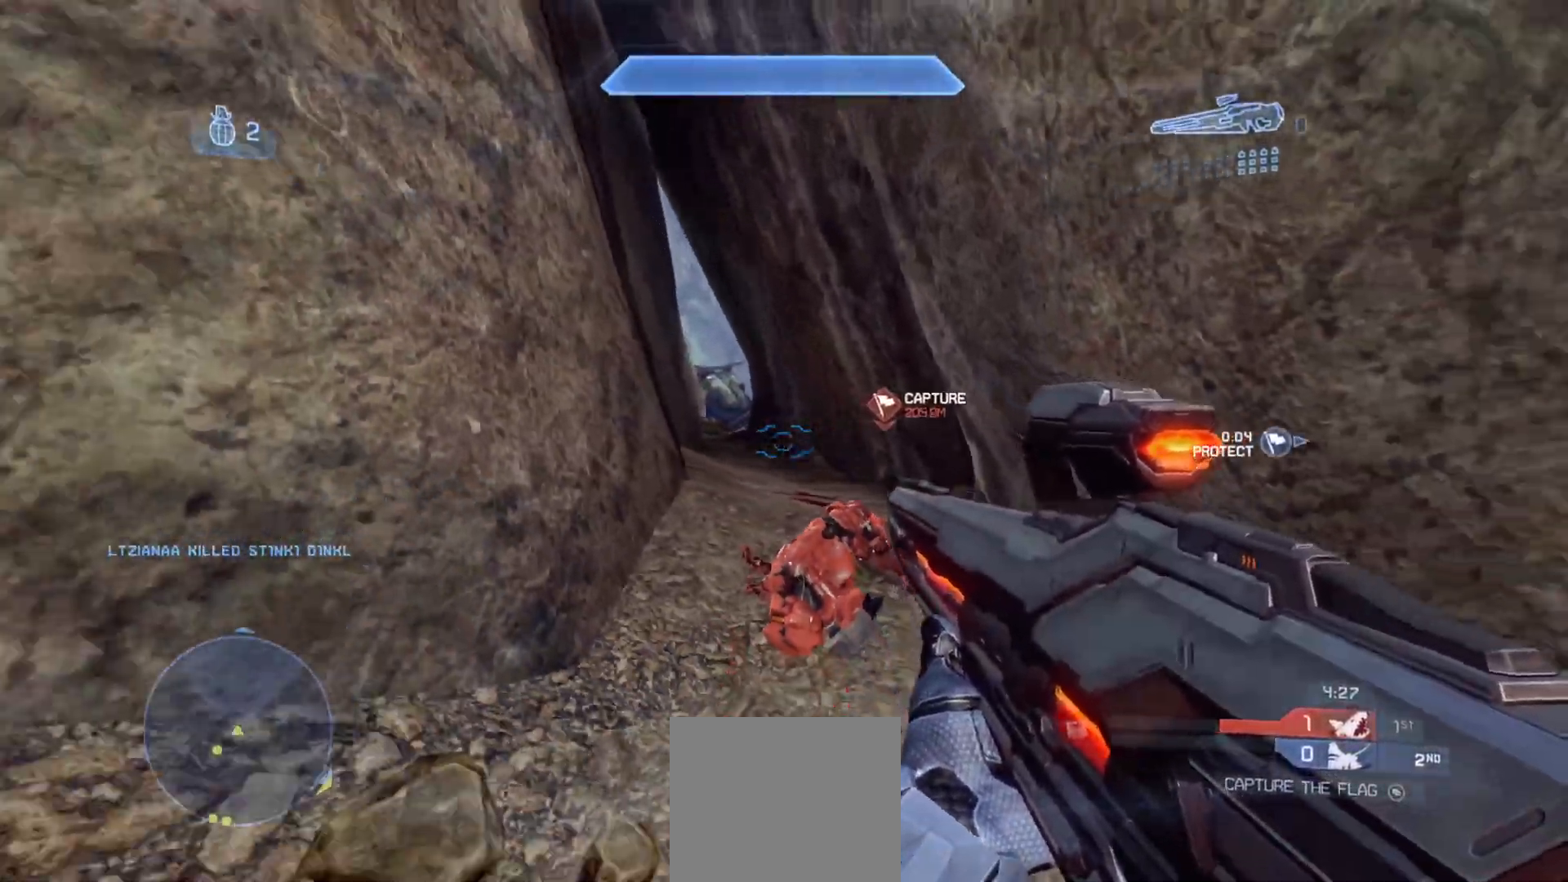
{"buttons": [], "left_stick": "right", "right_stick": "right", "events": [[17, "right_stick", "center"], [100, "right_stick", "right"], [184, "left_stick", "down-right"], [484, "left_stick", "right"]]}
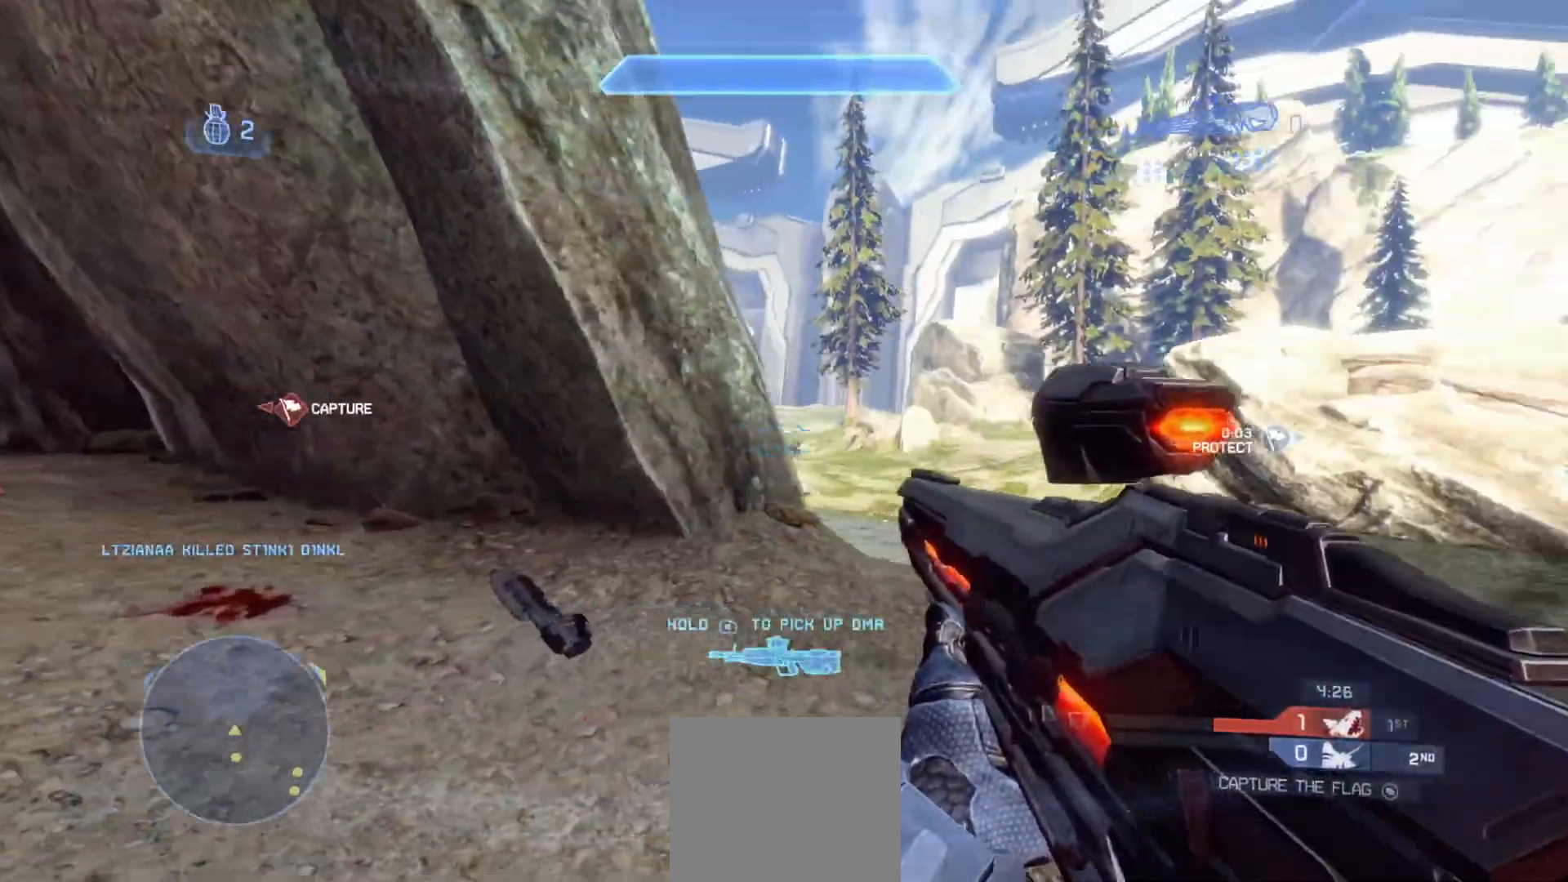
{"buttons": [], "left_stick": "right", "right_stick": "up-left", "events": [[33, "right_stick", "center"], [217, "R3", "down"], [217, "right_stick", "right"], [317, "right_stick", "center"], [333, "R3", "up"], [400, "right_stick", "up-left"]]}
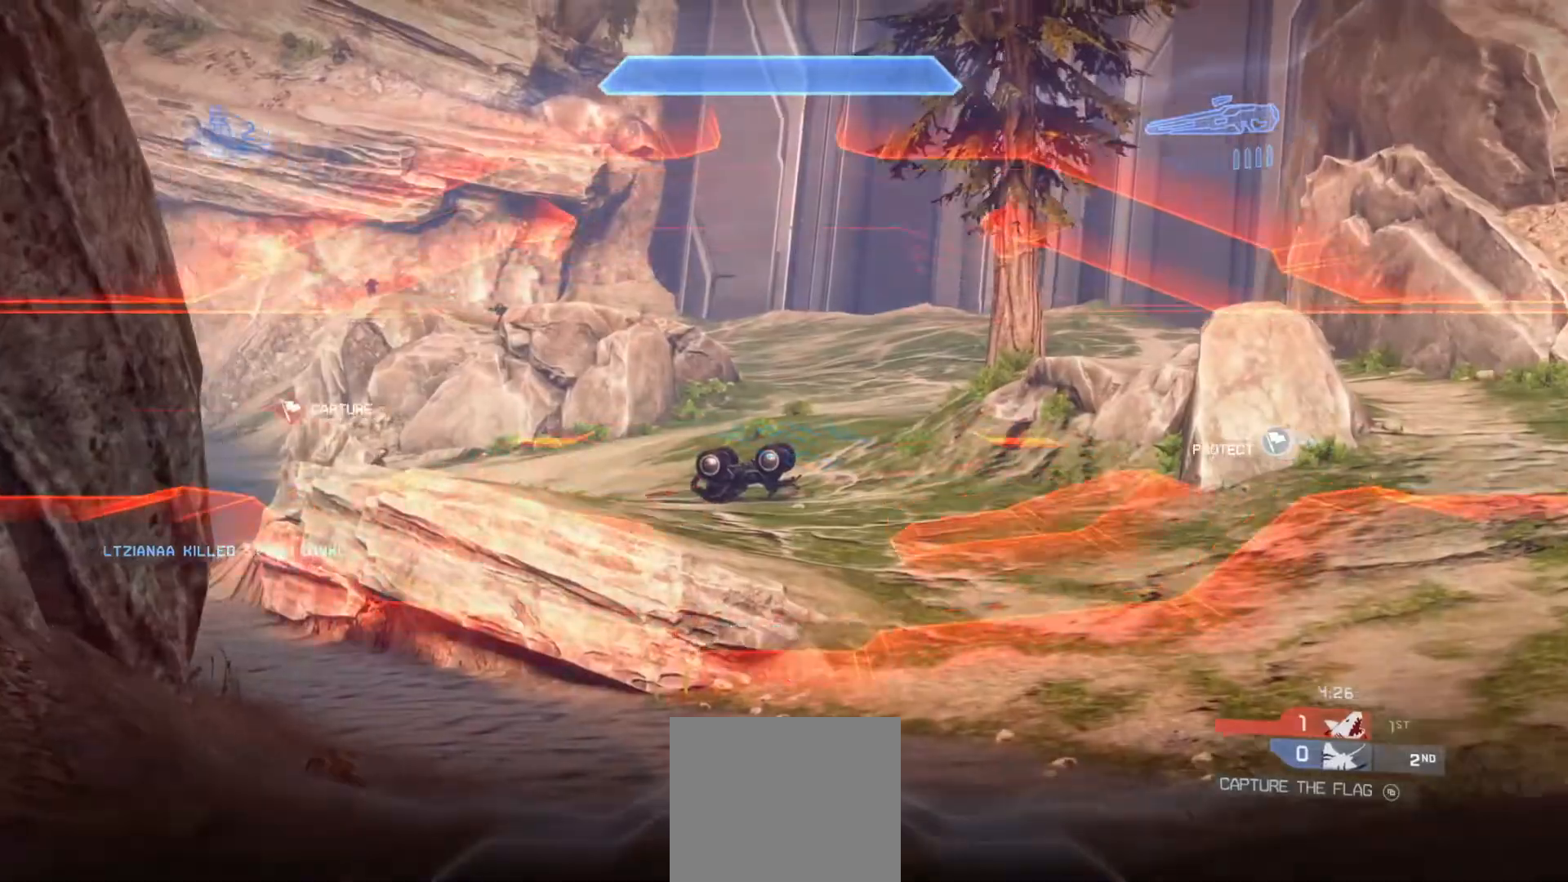
{"buttons": [], "left_stick": "right", "right_stick": "left", "events": [[351, "right_stick", "left"]]}
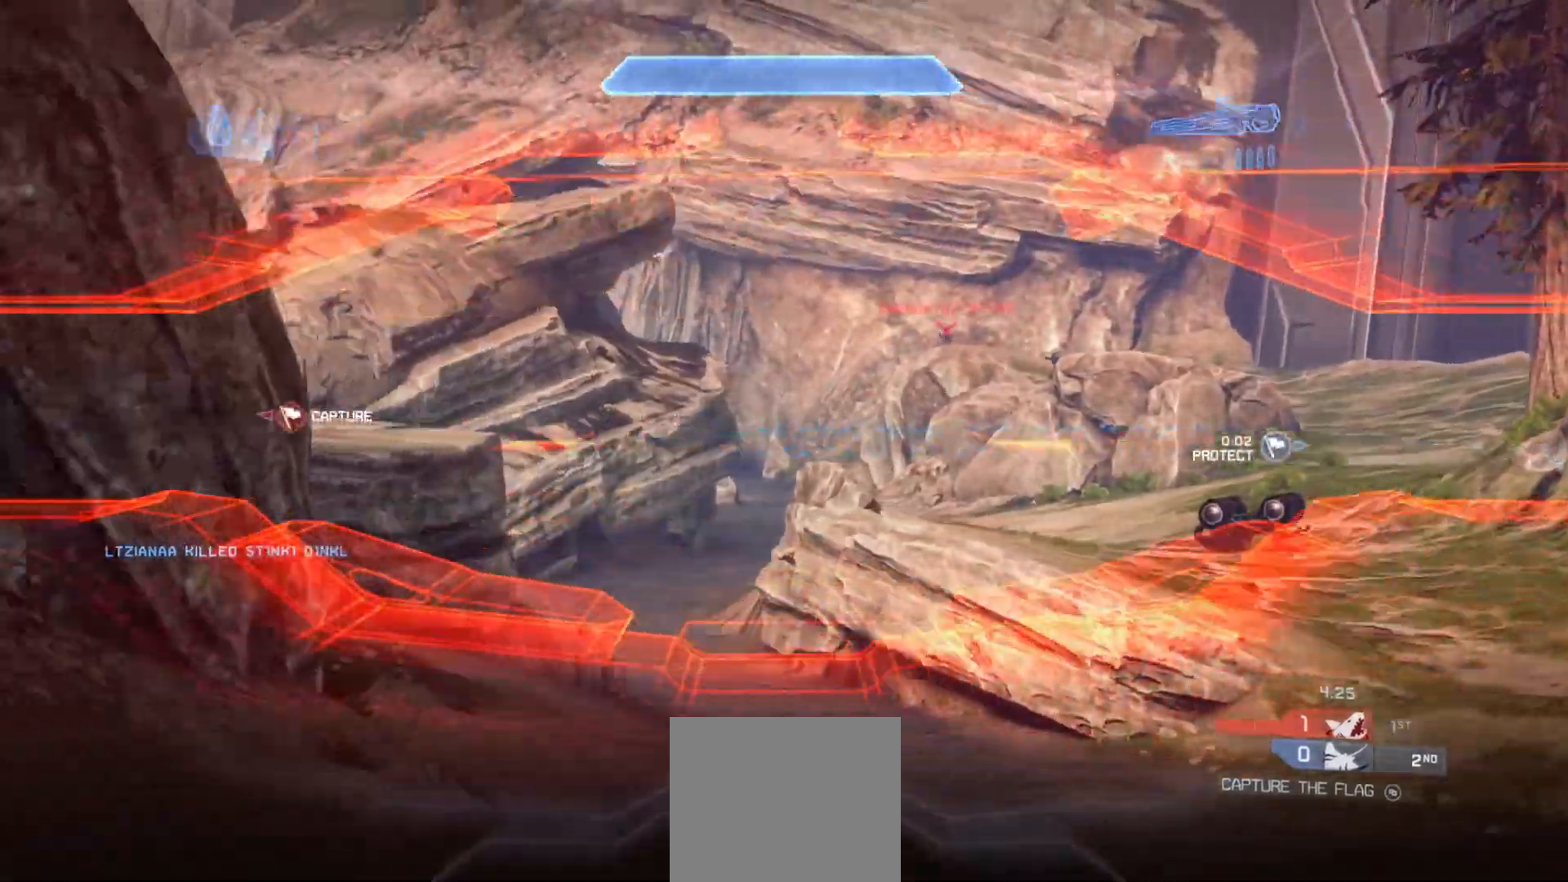
{"buttons": [], "left_stick": "right", "right_stick": "up-left", "events": [[167, "right_stick", "center"], [250, "right_stick", "left"], [417, "right_stick", "up-left"]]}
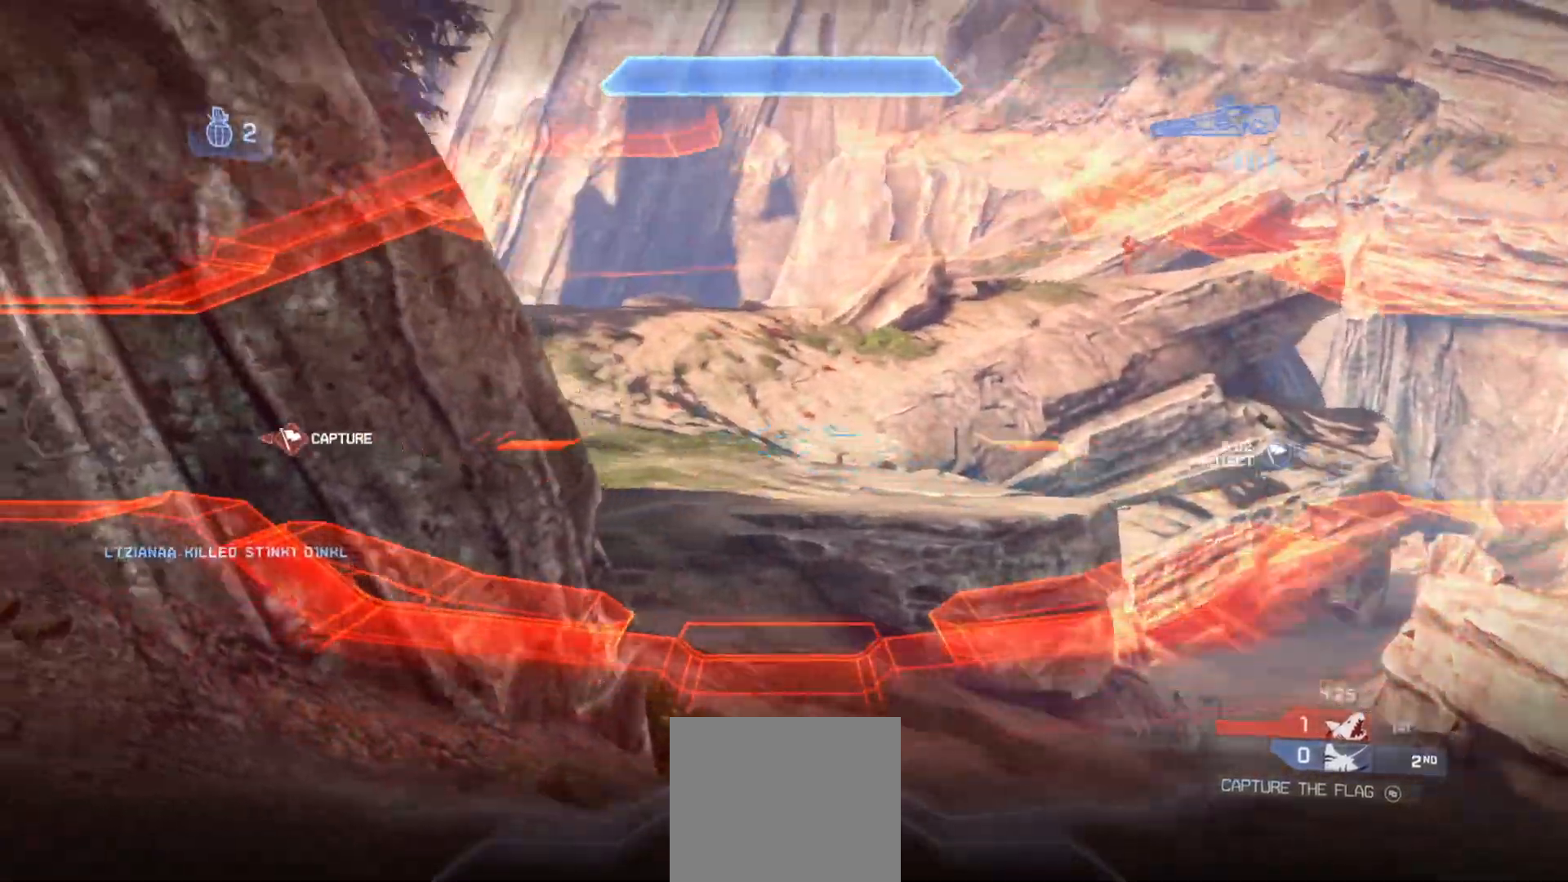
{"buttons": ["CROSS"], "left_stick": "right", "right_stick": "left", "events": [[351, "right_stick", "left"], [467, "CROSS", "down"]]}
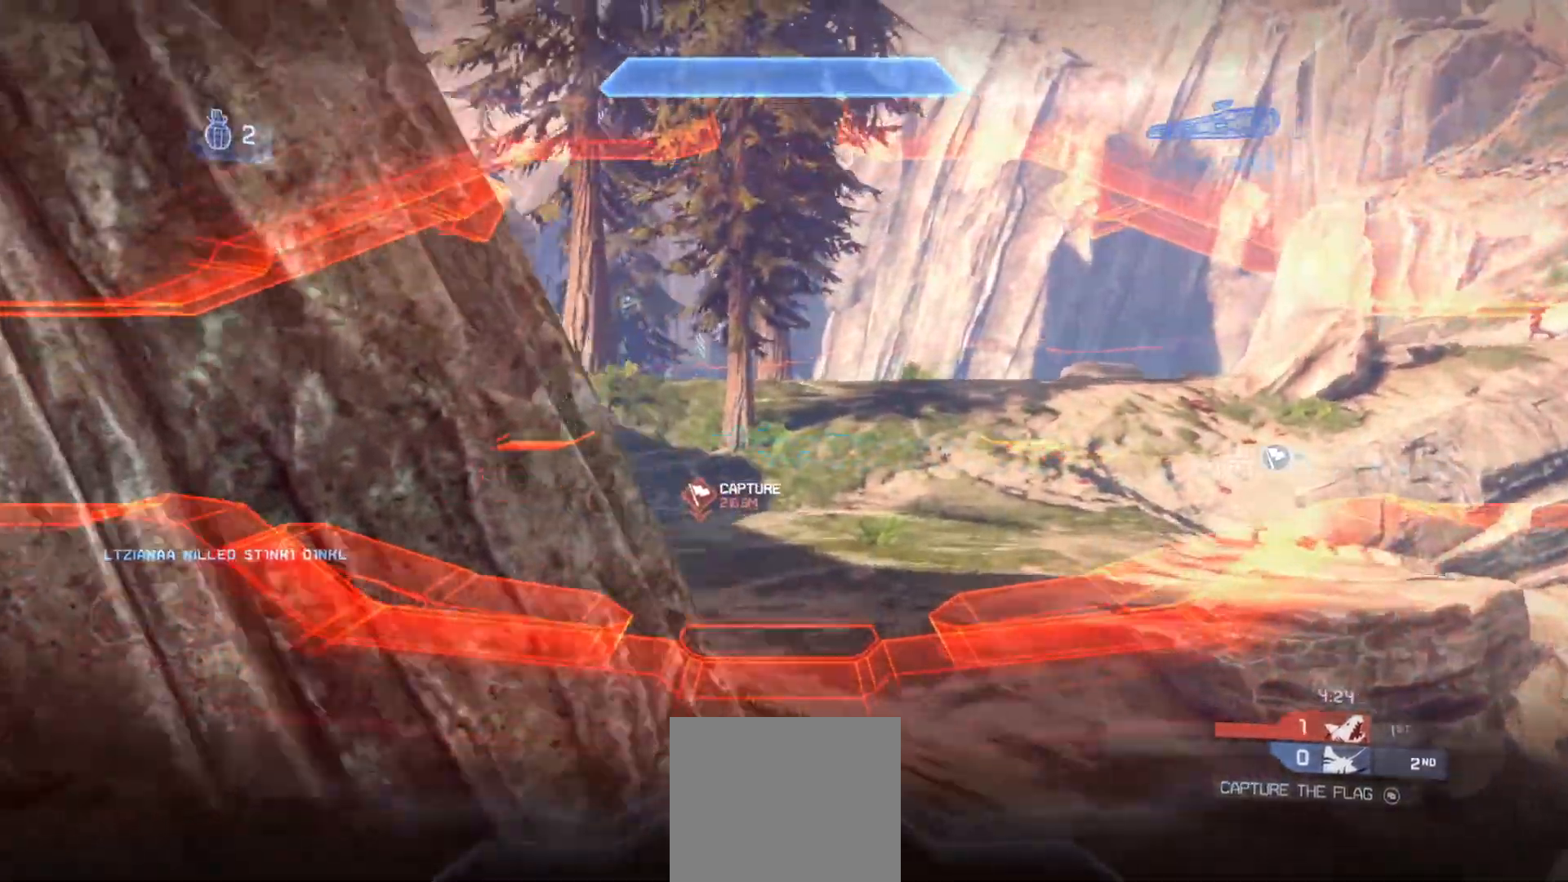
{"buttons": [], "left_stick": "right", "right_stick": "left", "events": [[467, "CROSS", "up"]]}
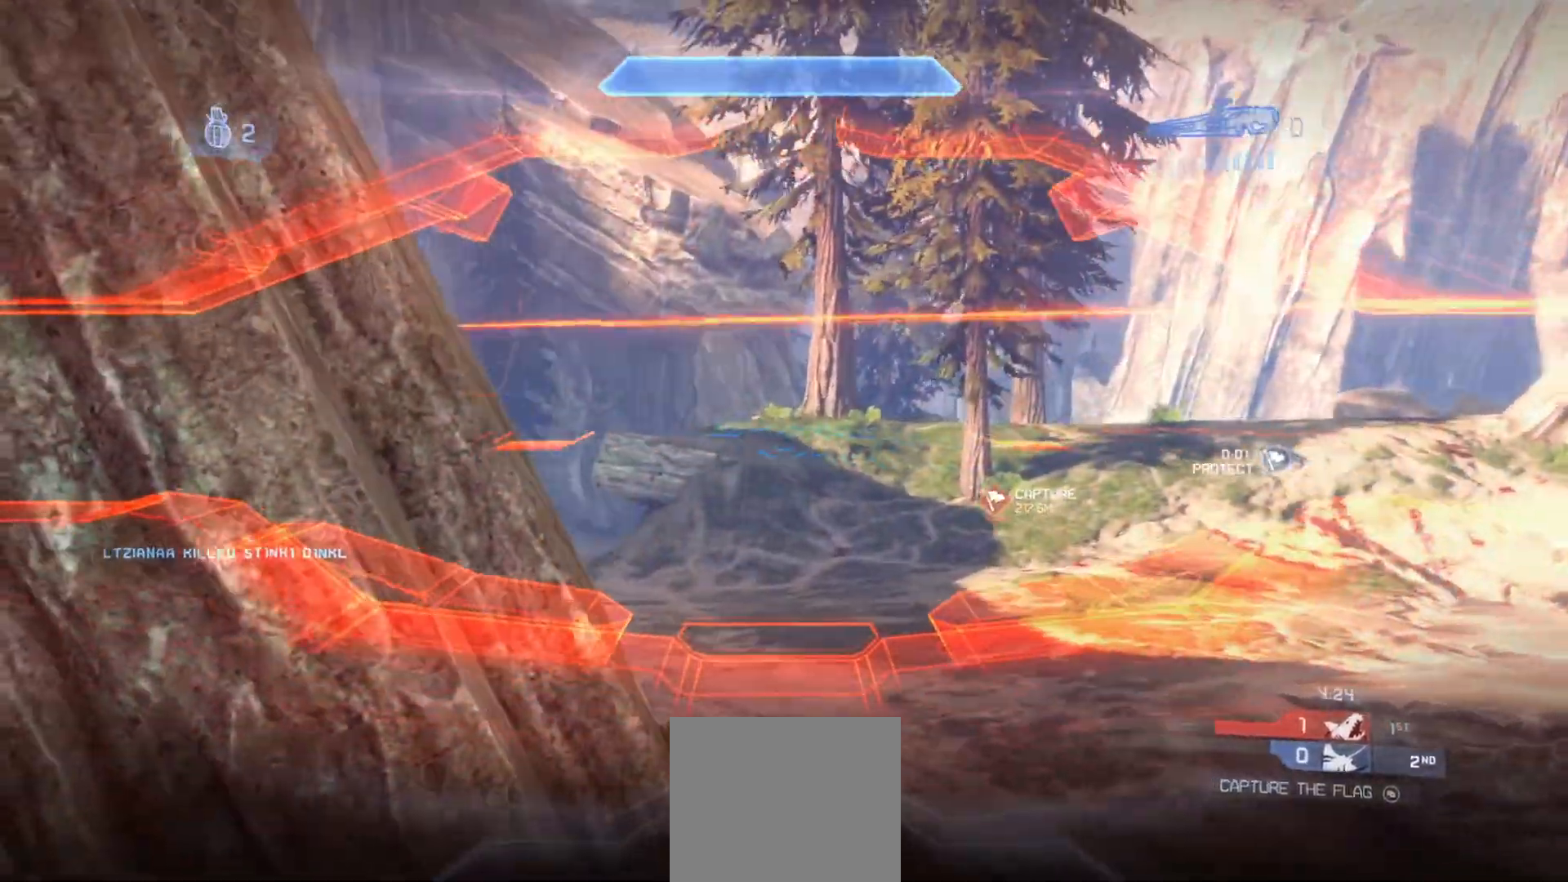
{"buttons": ["R1"], "left_stick": "right", "right_stick": "center", "events": [[351, "right_stick", "center"], [467, "R1", "down"]]}
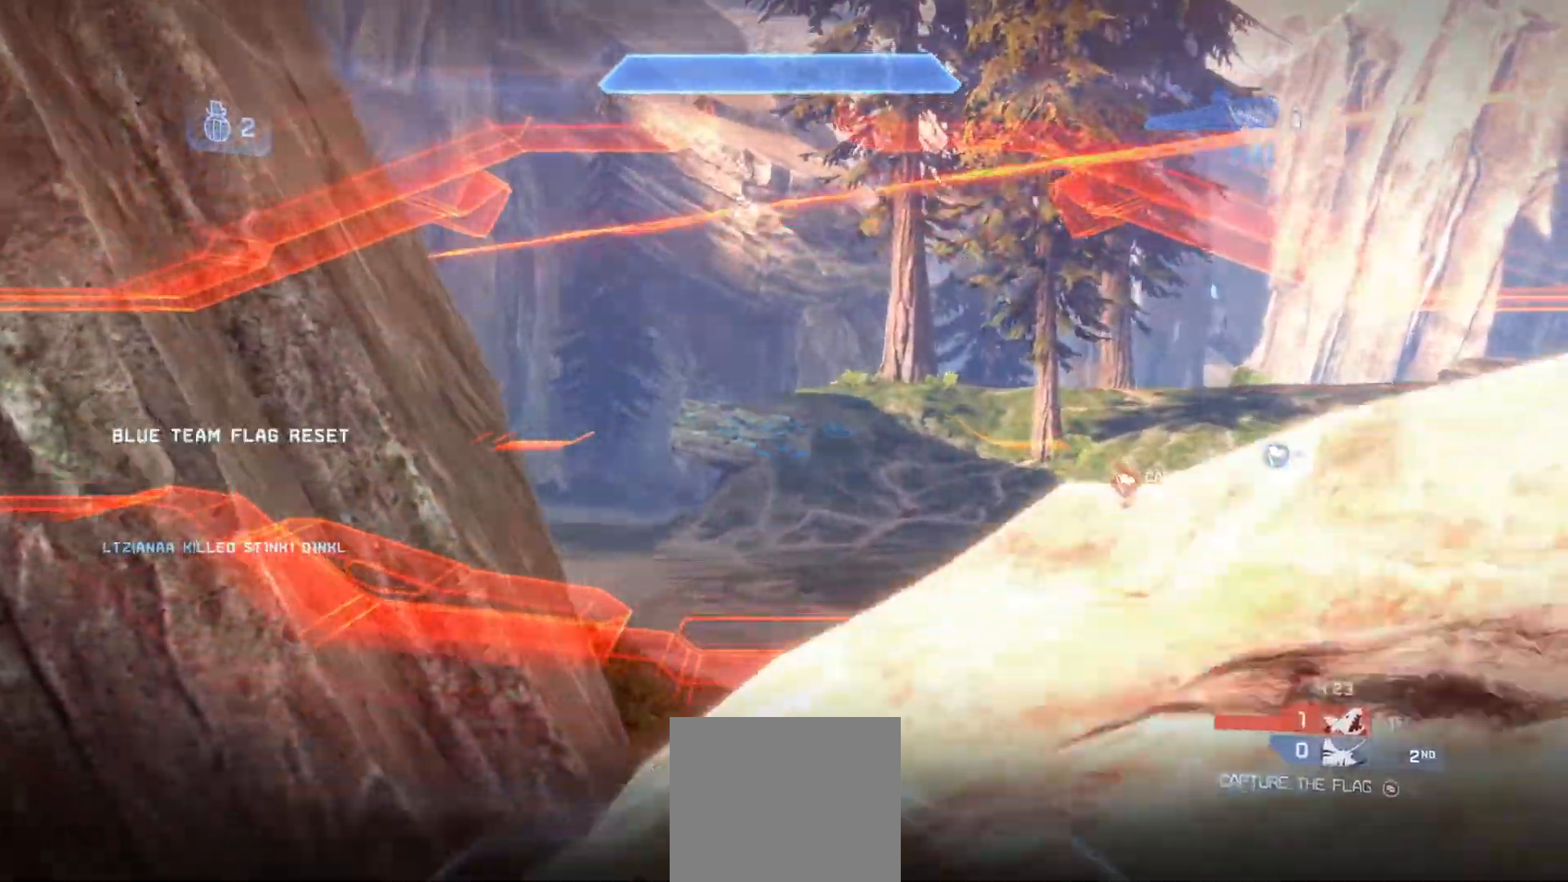
{"buttons": ["R3"], "left_stick": "down-right", "right_stick": "left", "events": [[50, "right_stick", "left"], [66, "left_stick", "down"], [83, "R1", "up"], [400, "R3", "down"], [400, "right_stick", "center"], [417, "left_stick", "down-right"], [483, "right_stick", "left"]]}
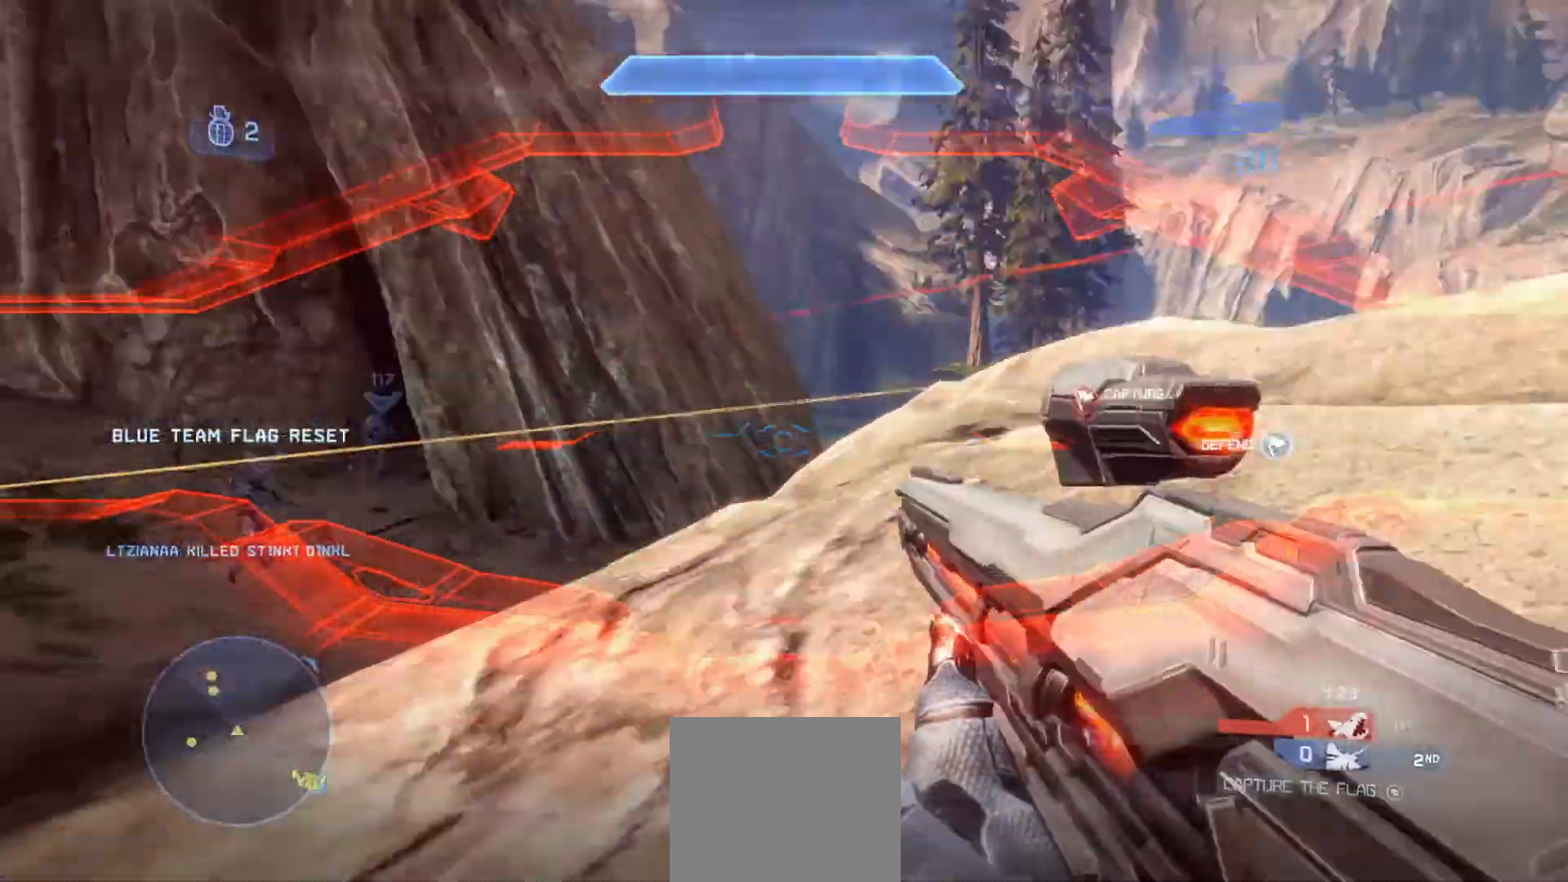
{"buttons": [], "left_stick": "up", "right_stick": "right", "events": [[17, "R3", "up"], [67, "left_stick", "center"], [234, "left_stick", "up-left"], [351, "right_stick", "center"], [434, "left_stick", "up"], [501, "right_stick", "right"]]}
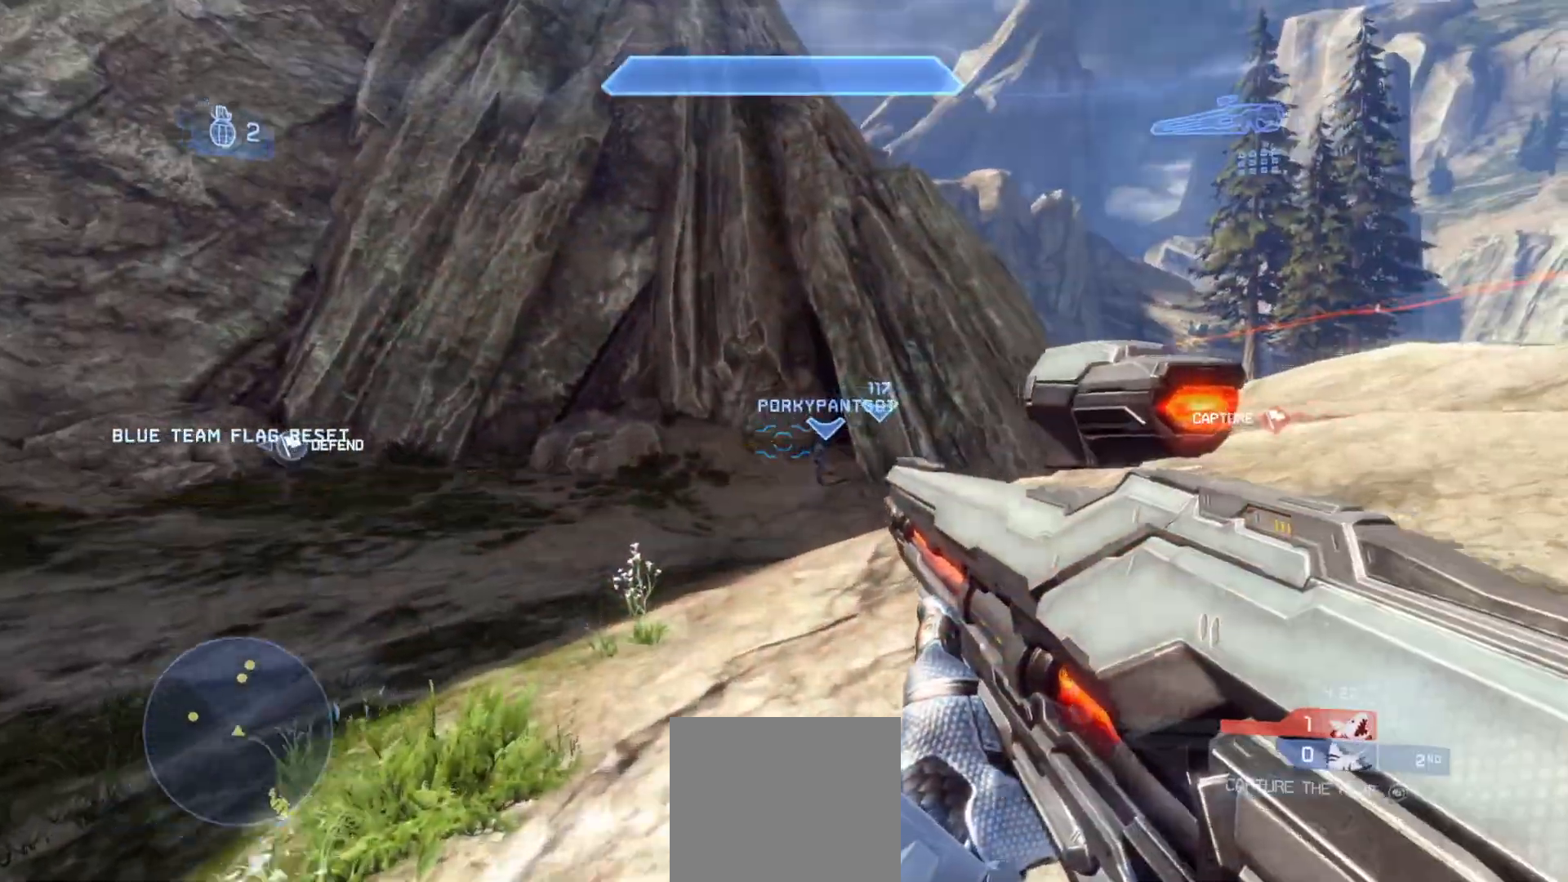
{"buttons": [], "left_stick": "up-right", "right_stick": "right", "events": [[100, "left_stick", "up-left"], [150, "right_stick", "center"], [233, "right_stick", "right"], [350, "left_stick", "up-right"]]}
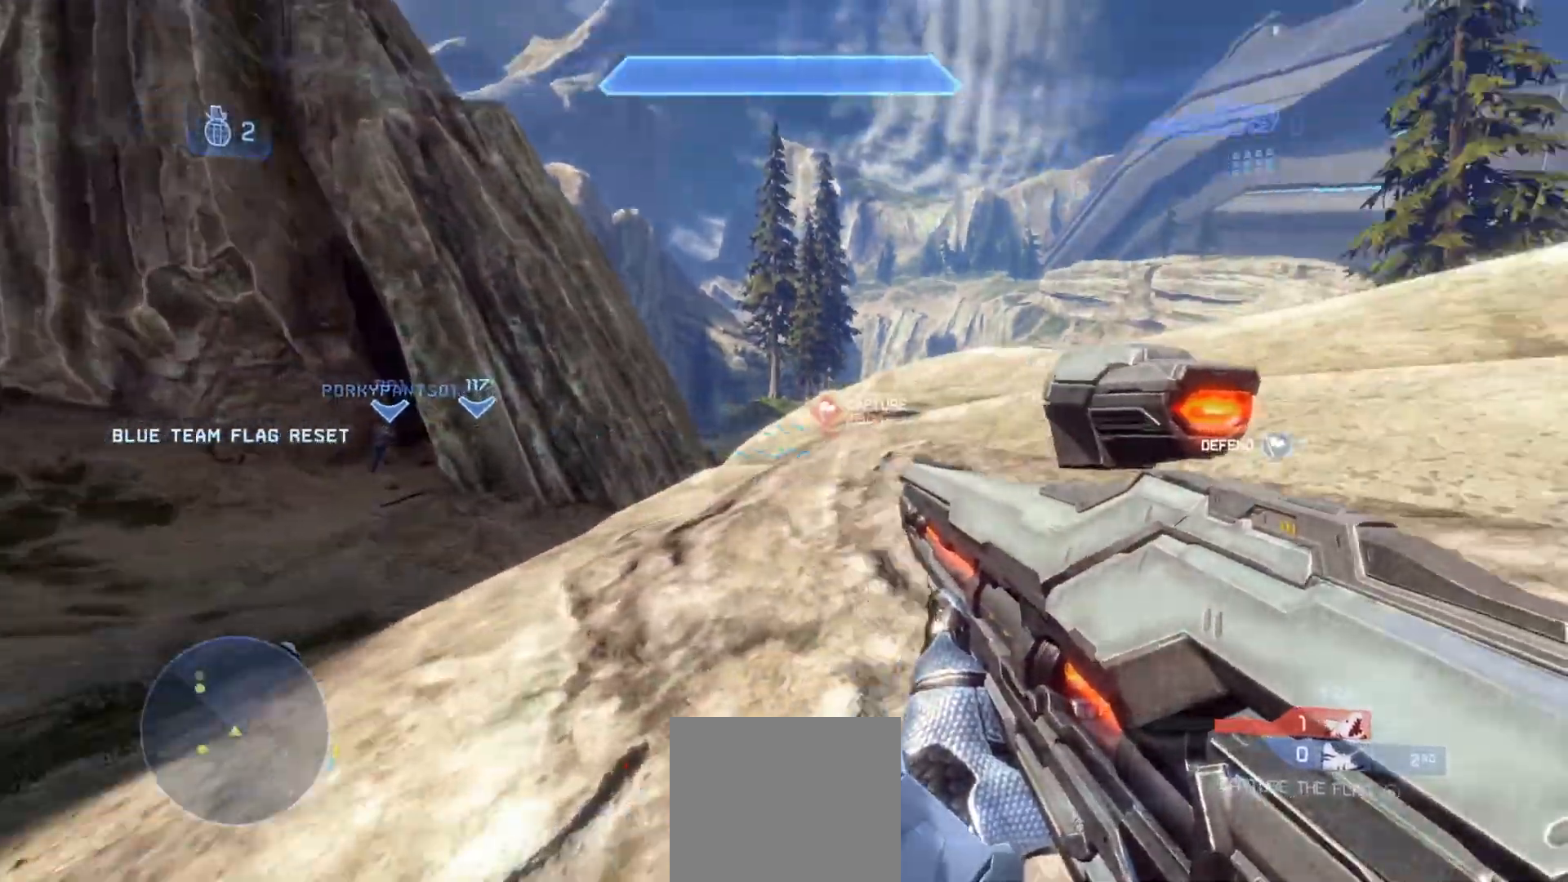
{"buttons": [], "left_stick": "up-right", "right_stick": "center", "events": [[167, "right_stick", "center"]]}
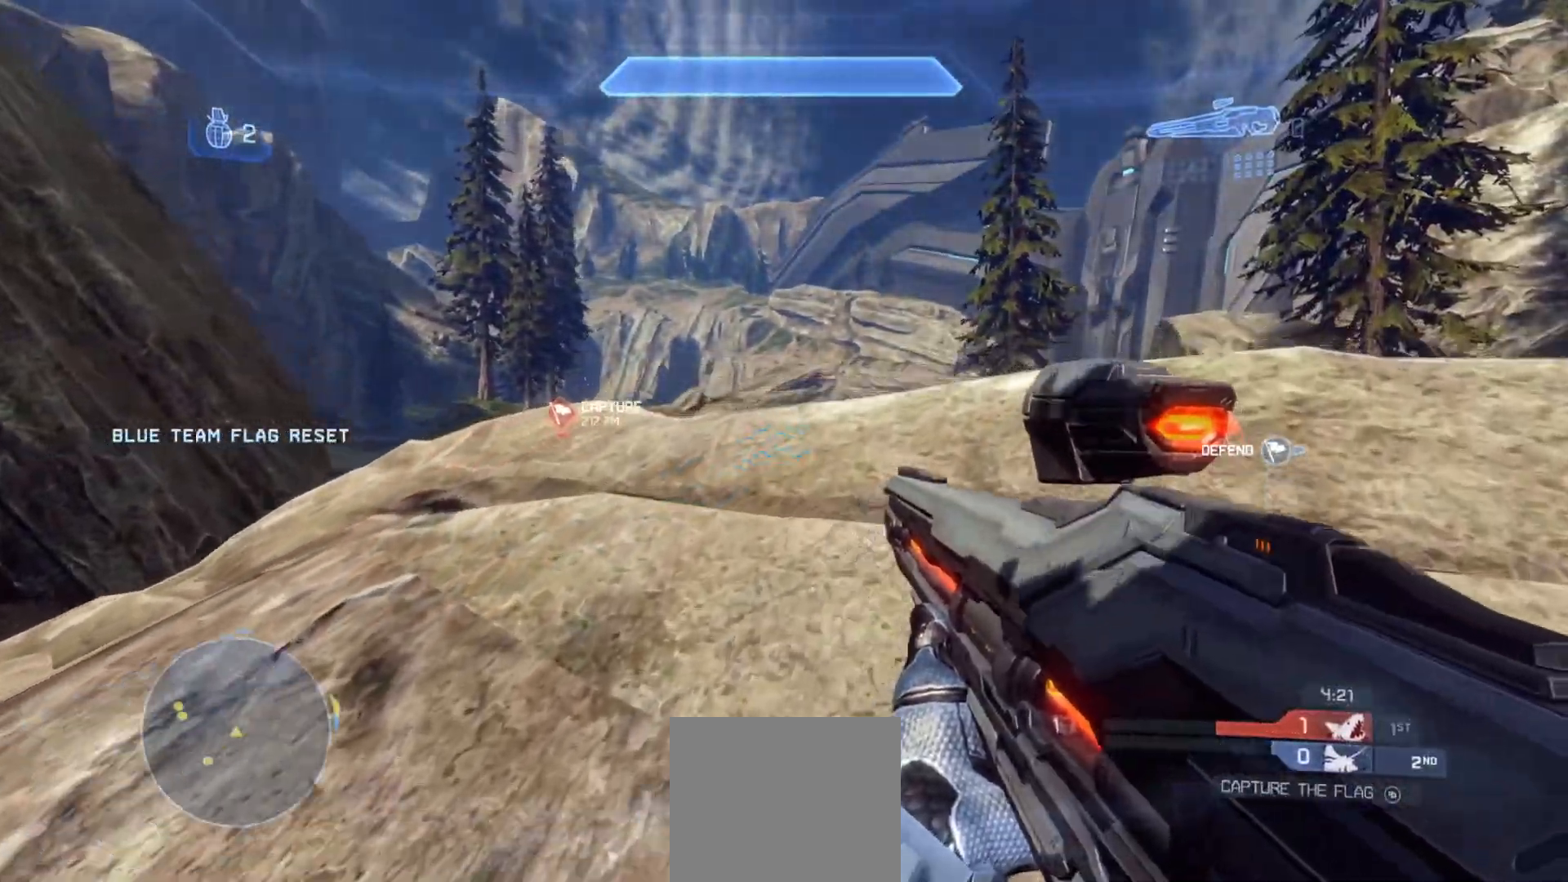
{"buttons": [], "left_stick": "center", "right_stick": "right", "events": [[217, "left_stick", "center"], [400, "right_stick", "right"]]}
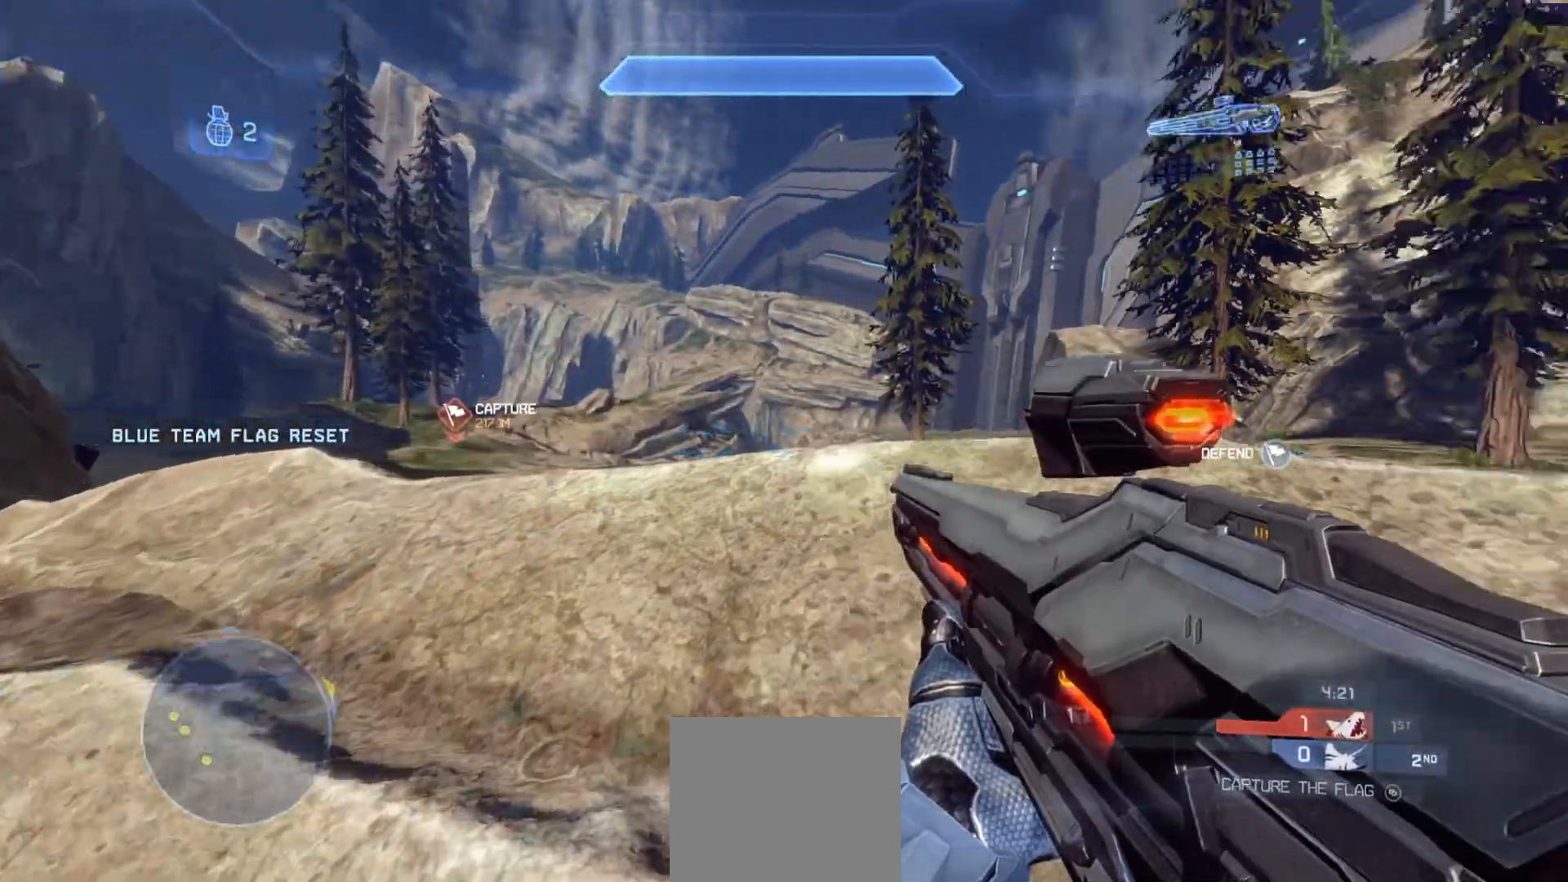
{"buttons": [], "left_stick": "right", "right_stick": "down", "events": [[100, "left_stick", "right"], [334, "right_stick", "down"]]}
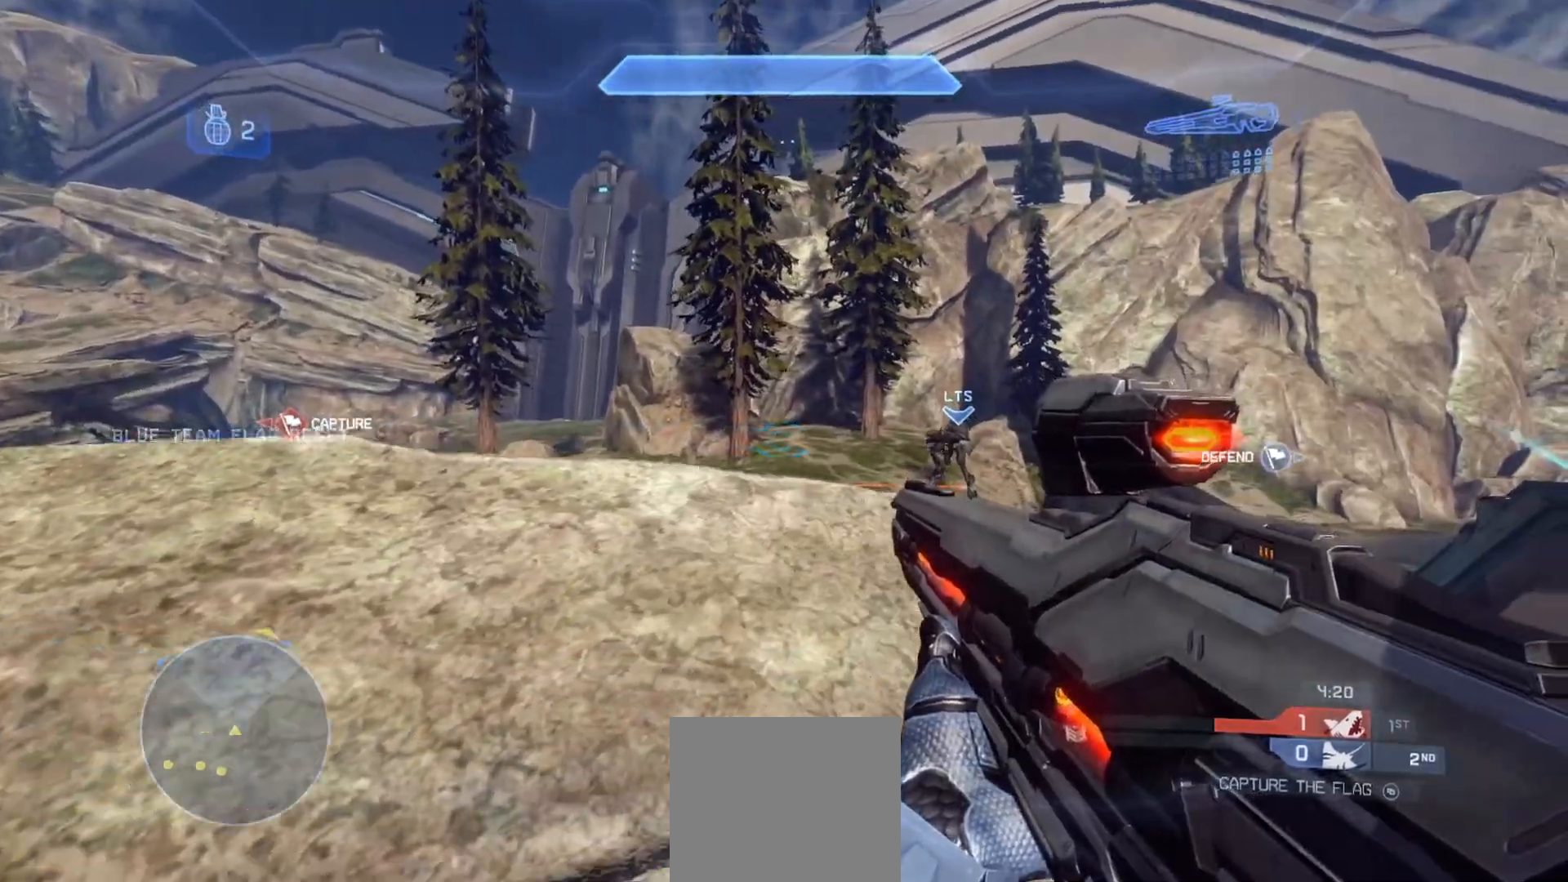
{"buttons": [], "left_stick": "up-right", "right_stick": "left", "events": [[300, "right_stick", "left"], [383, "left_stick", "up-right"]]}
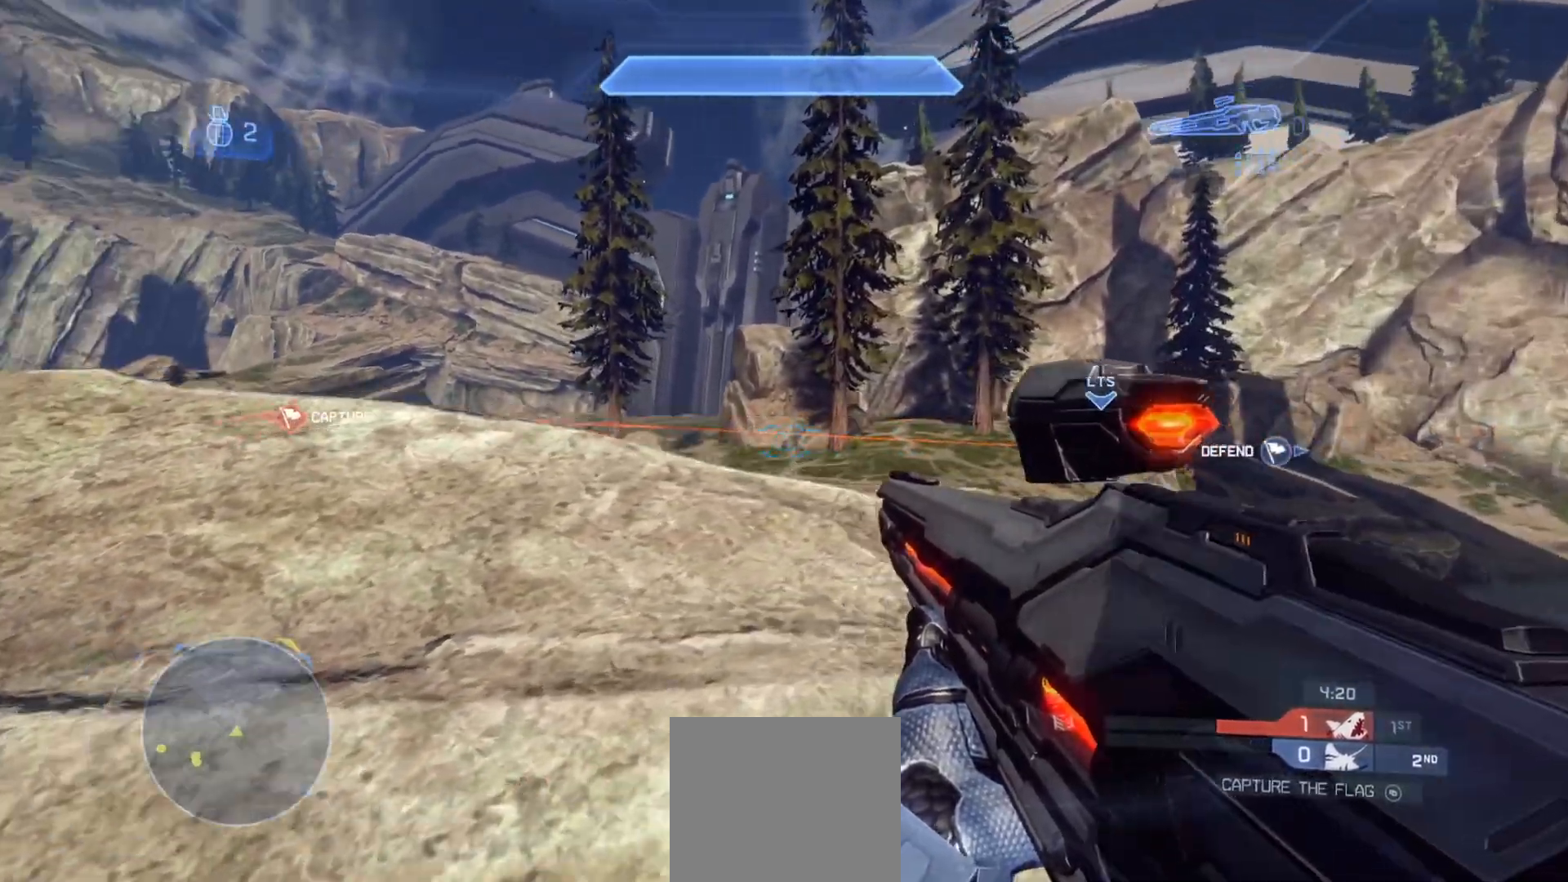
{"buttons": [], "left_stick": "left", "right_stick": "left", "events": [[100, "left_stick", "up-left"], [217, "left_stick", "center"], [451, "left_stick", "left"]]}
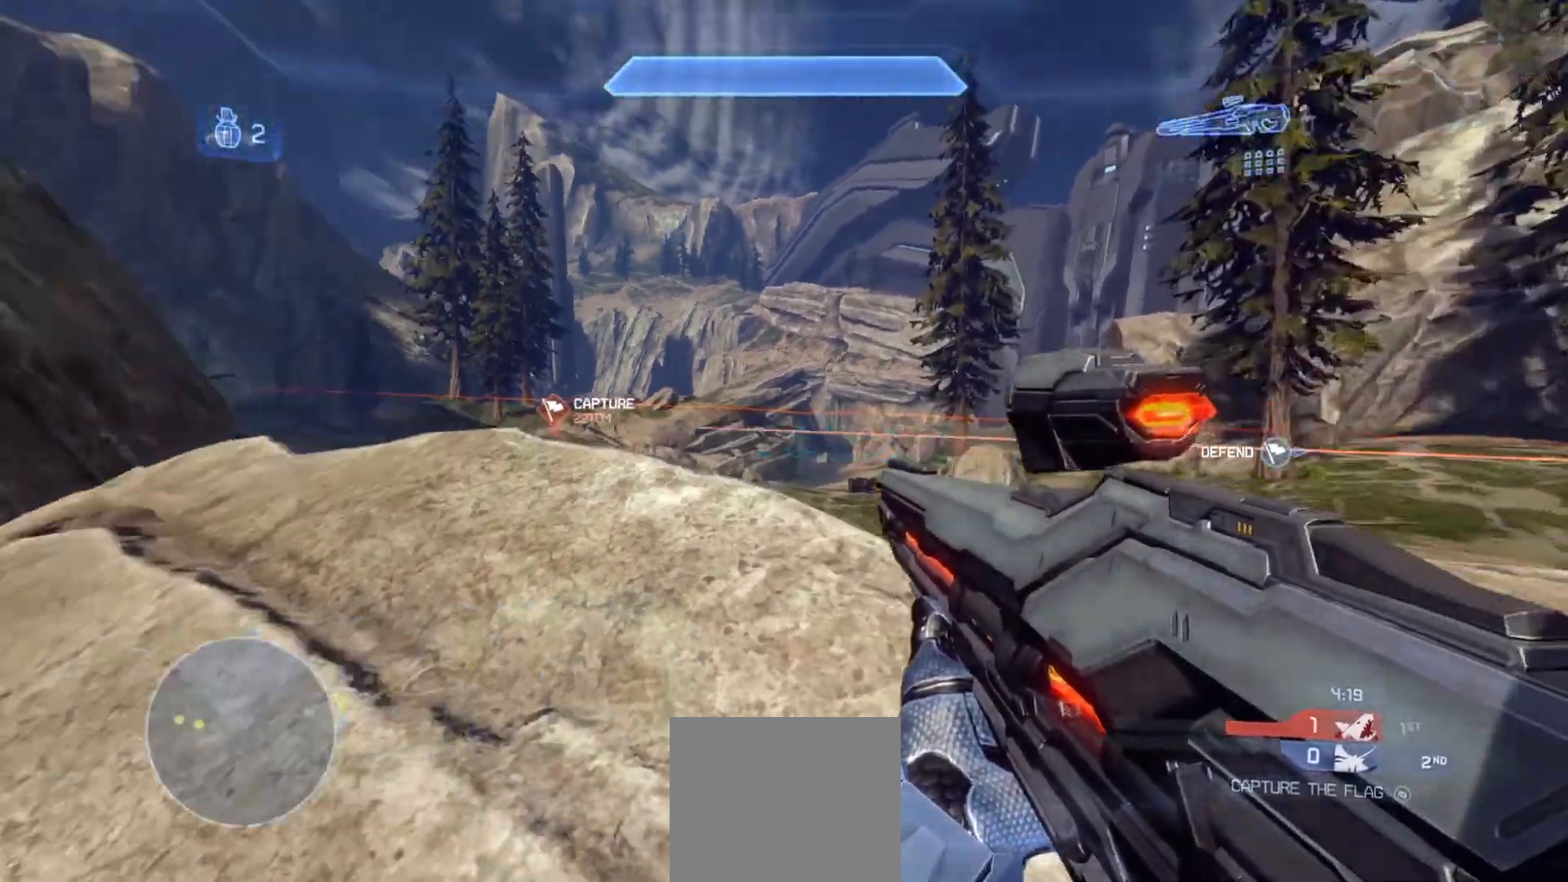
{"buttons": [], "left_stick": "up", "right_stick": "up-left", "events": [[116, "left_stick", "up-left"], [233, "R3", "down"], [233, "right_stick", "center"], [283, "left_stick", "up"], [333, "R3", "up"], [400, "right_stick", "up-left"]]}